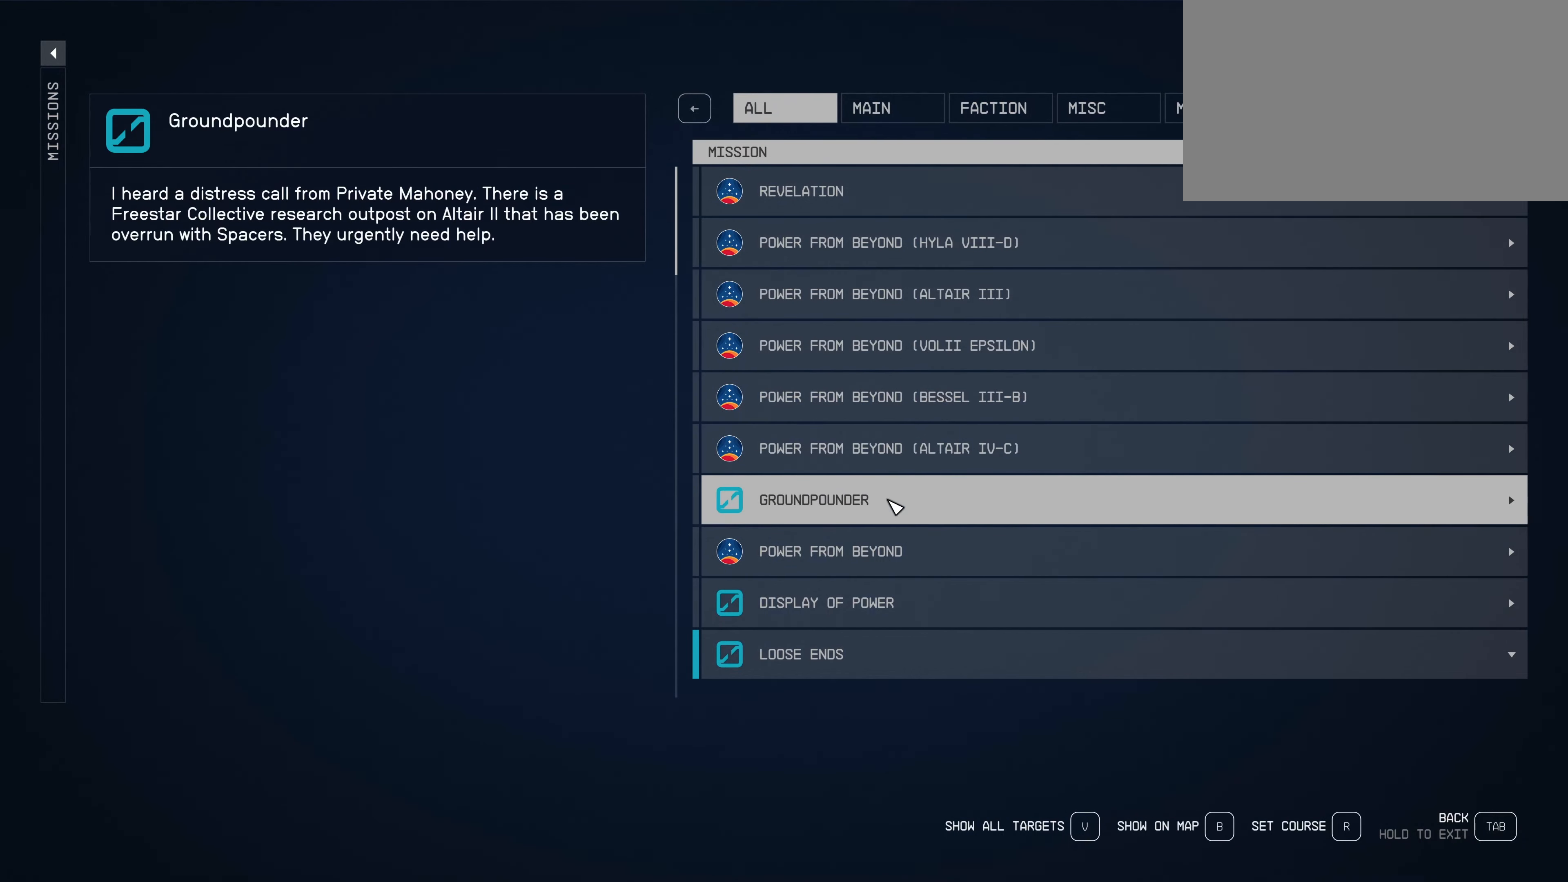
Gameplay with keyboard and mouse; each line is a JSON object with the keys and mouse buttons held at the frame after it. "events" lists presses ("down") and releases ("up") of "1", "2", "3", "4", "5", "a", "alt", "c", "caps_lock", "ctrl", "d", "e", "f", "g", "q", "r", "s", "shift", "space", "t", "tab", "v", "w", "x", "z", "mouse_left", "mouse_wheel" and "mouse_right" between this image and that frame as [ms after this image, input, new state], when the widget could be followed in between. "mouse_left", "mouse_wheel", "mouse_right" = the "left", "wheel", "right" buttons of the "mouse" list. No other keys are recorded. "wheel" means that the mouse wheel is clicked or scrolled. Not read: mouse_move.
{"keys": [], "mouse": ["wheel"], "events": [[483, "mouse_wheel", "down"]]}
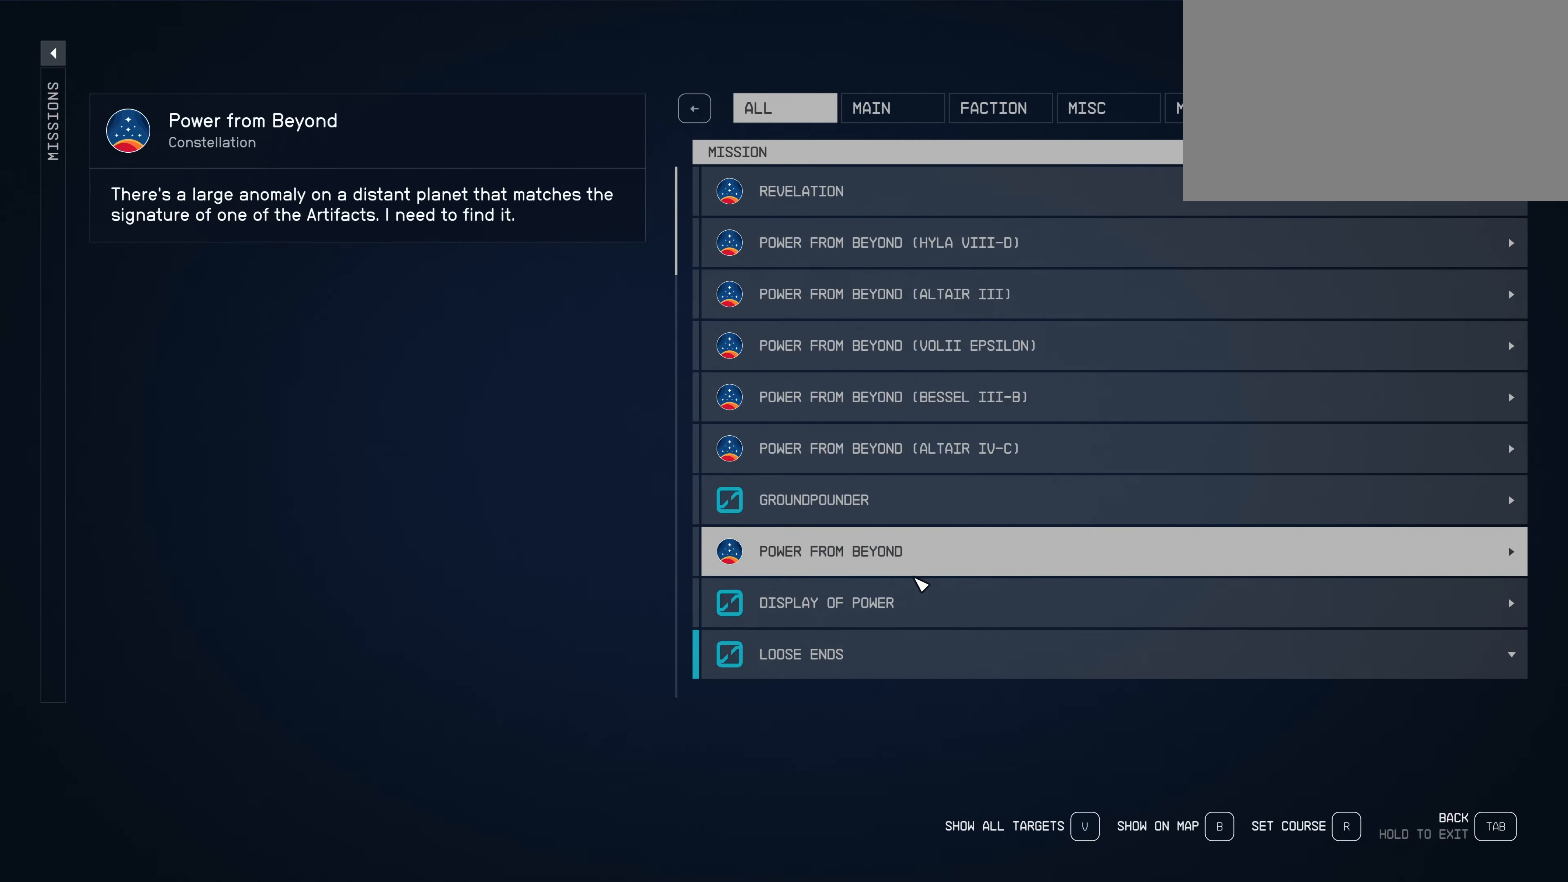
{"keys": [], "mouse": [], "events": [[33, "mouse_wheel", "up"]]}
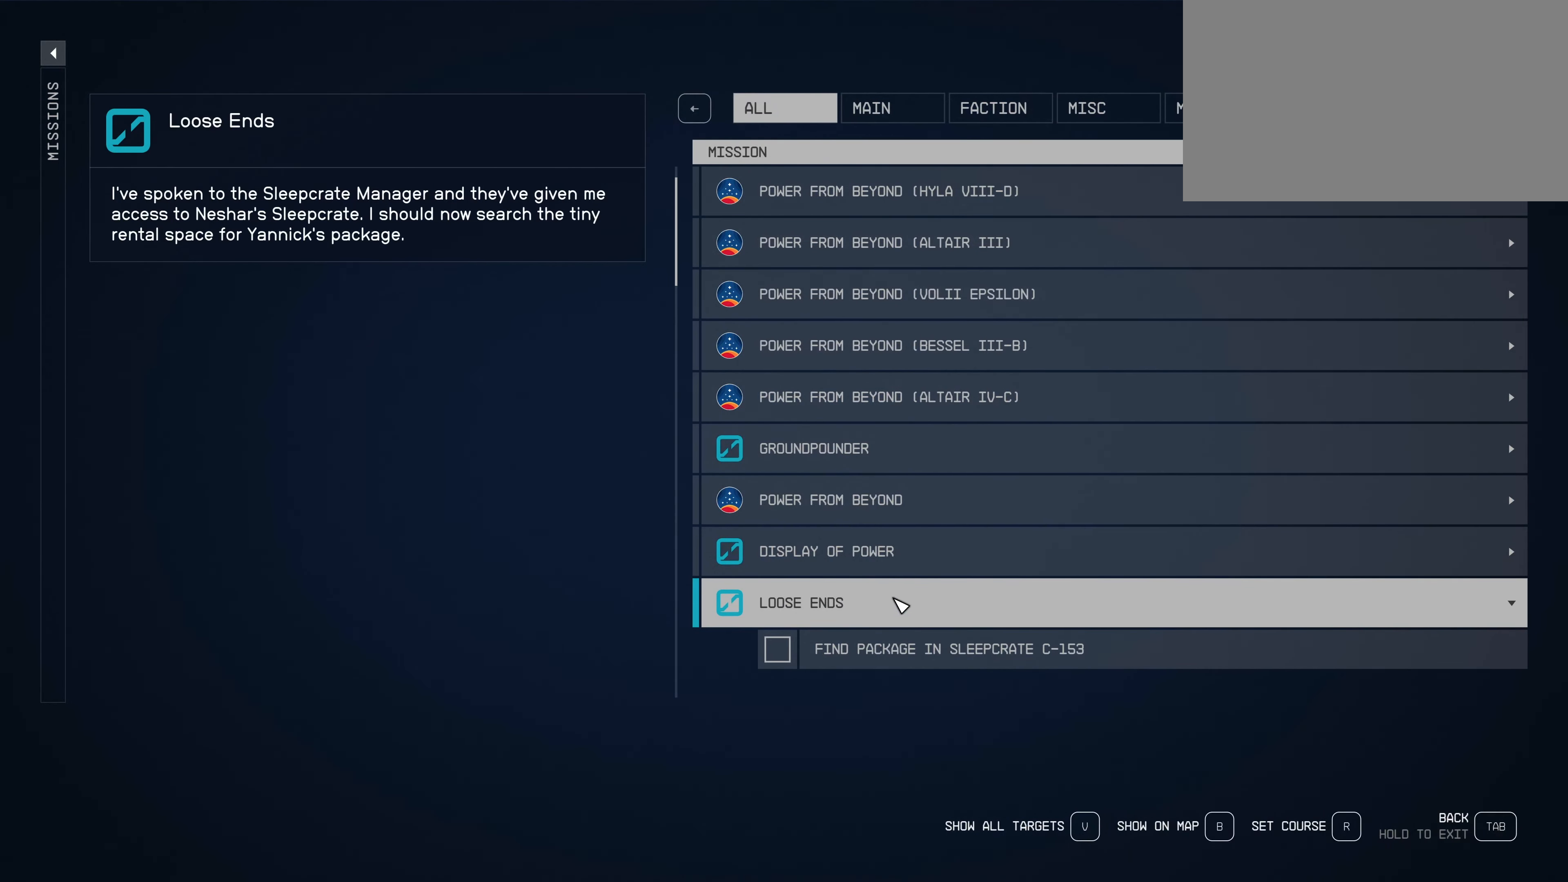
{"keys": [], "mouse": [], "events": [[217, "mouse_wheel", "down"], [367, "mouse_wheel", "up"]]}
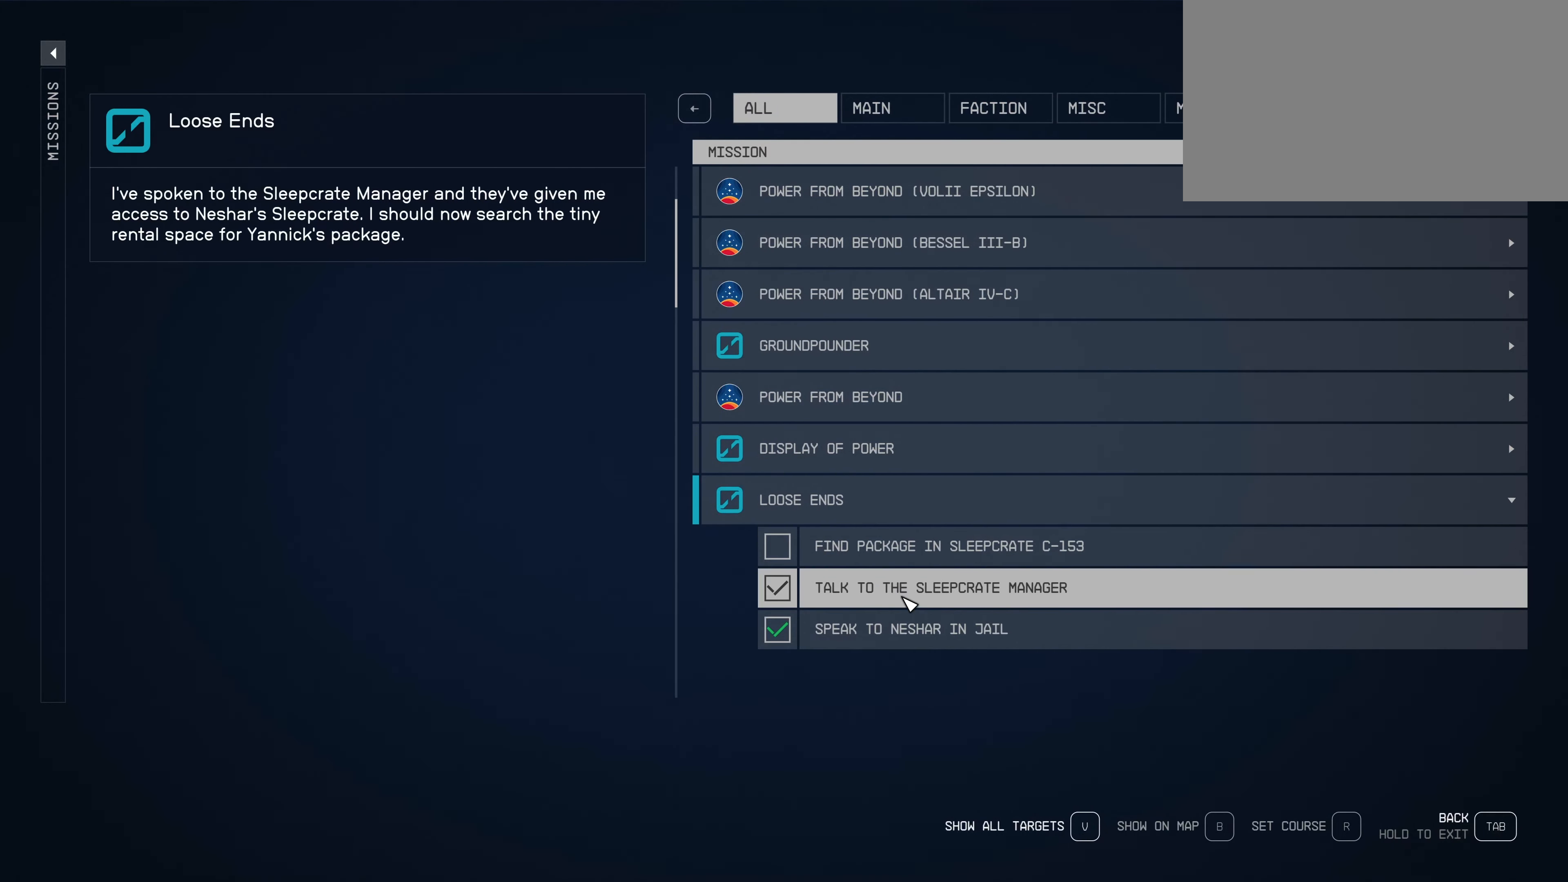
{"keys": [], "mouse": [], "events": []}
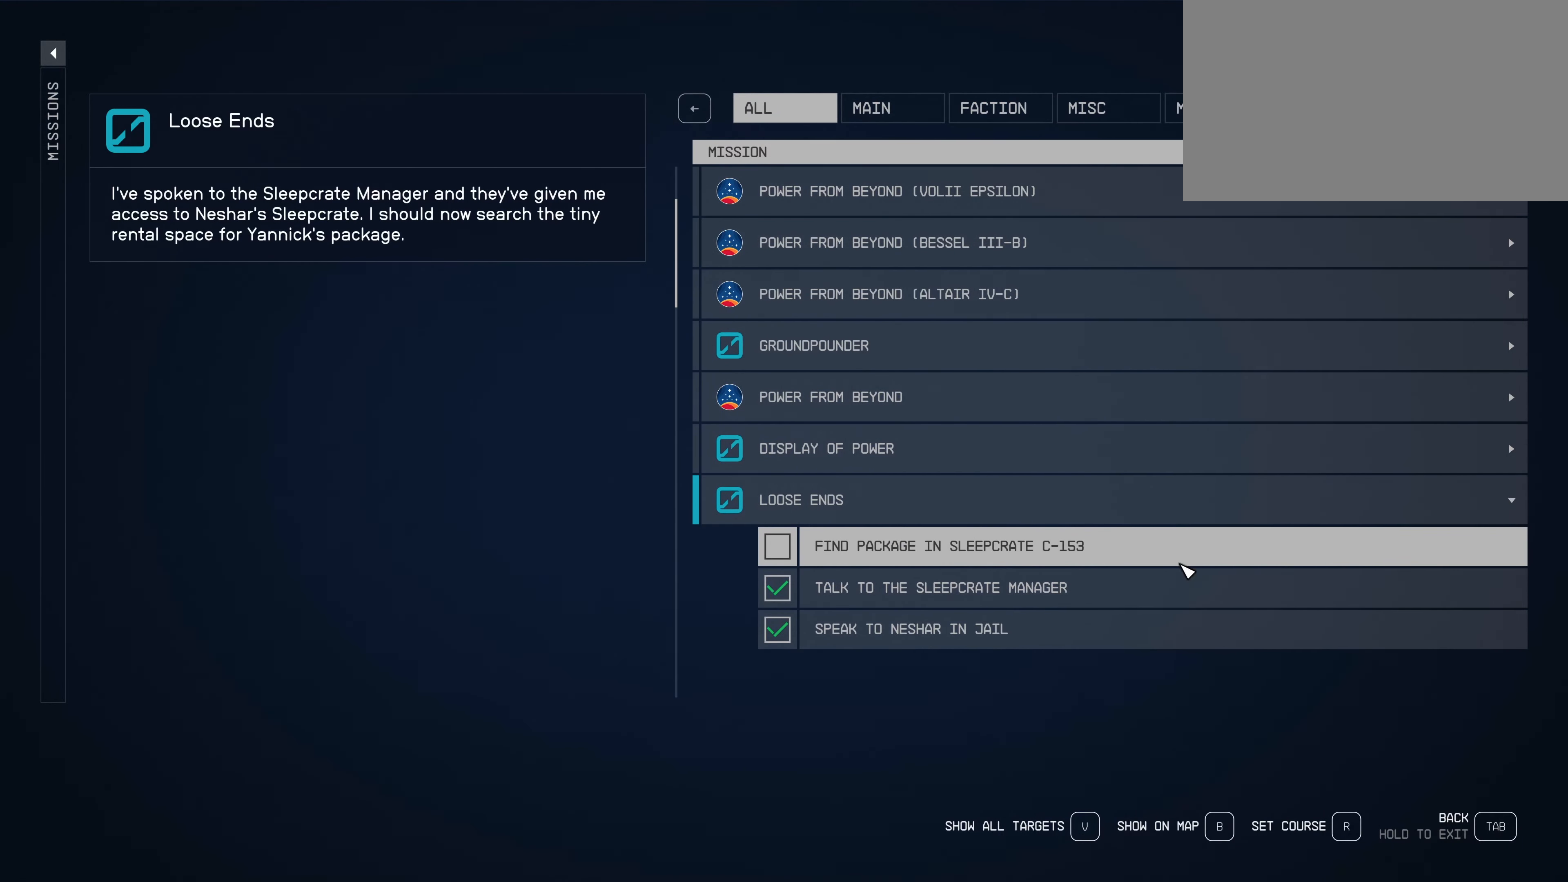
{"keys": [], "mouse": [], "events": [[417, "mouse_left", "down"], [500, "mouse_left", "up"]]}
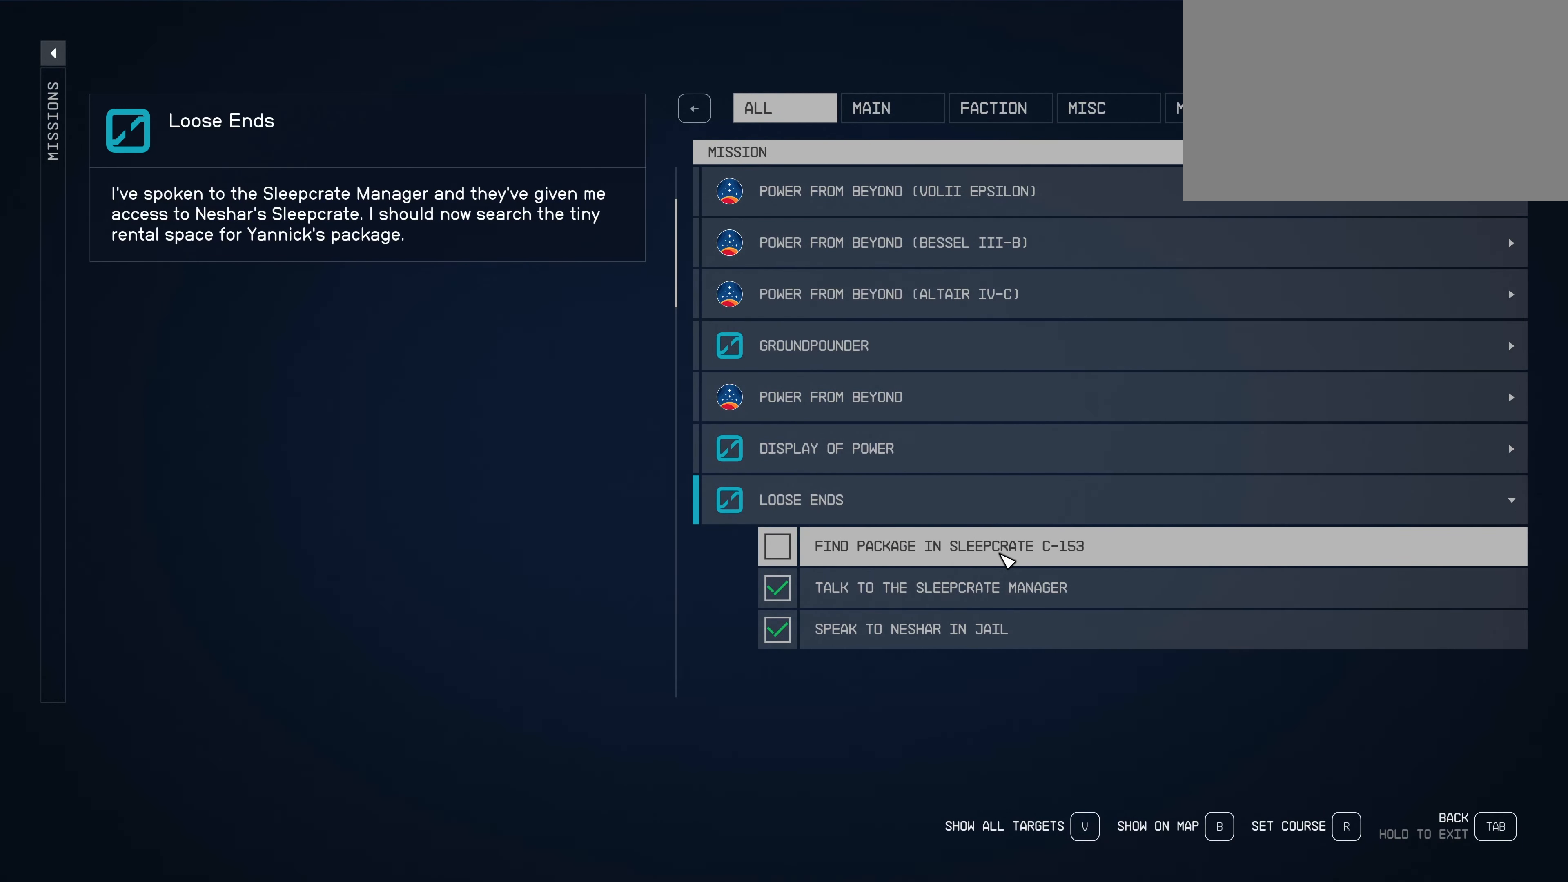
{"keys": [], "mouse": [], "events": [[250, "mouse_left", "down"], [367, "mouse_left", "up"]]}
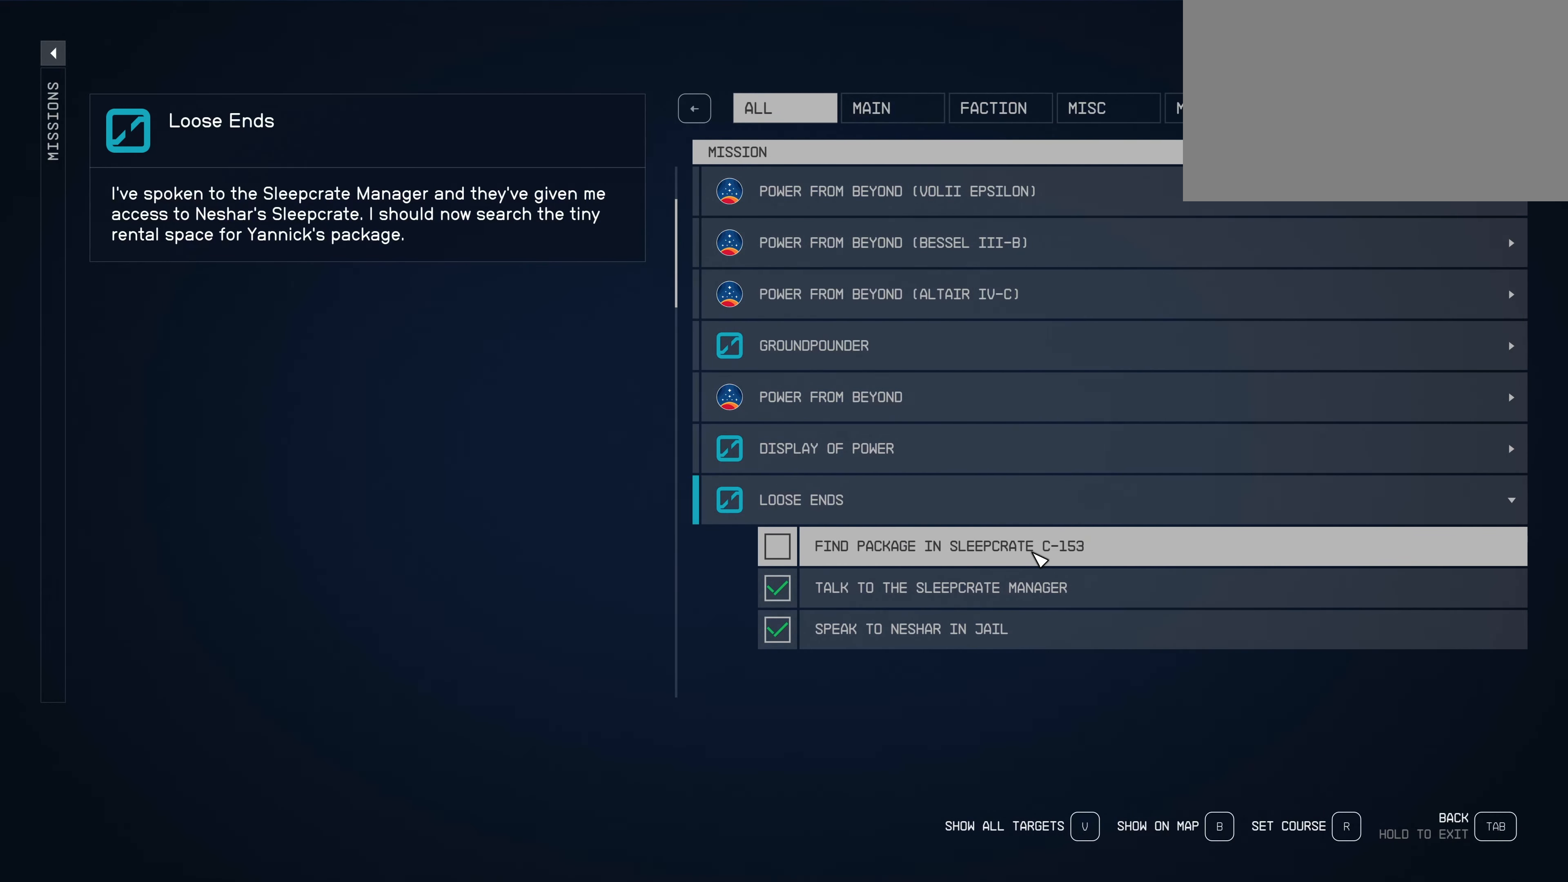
{"keys": [], "mouse": [], "events": []}
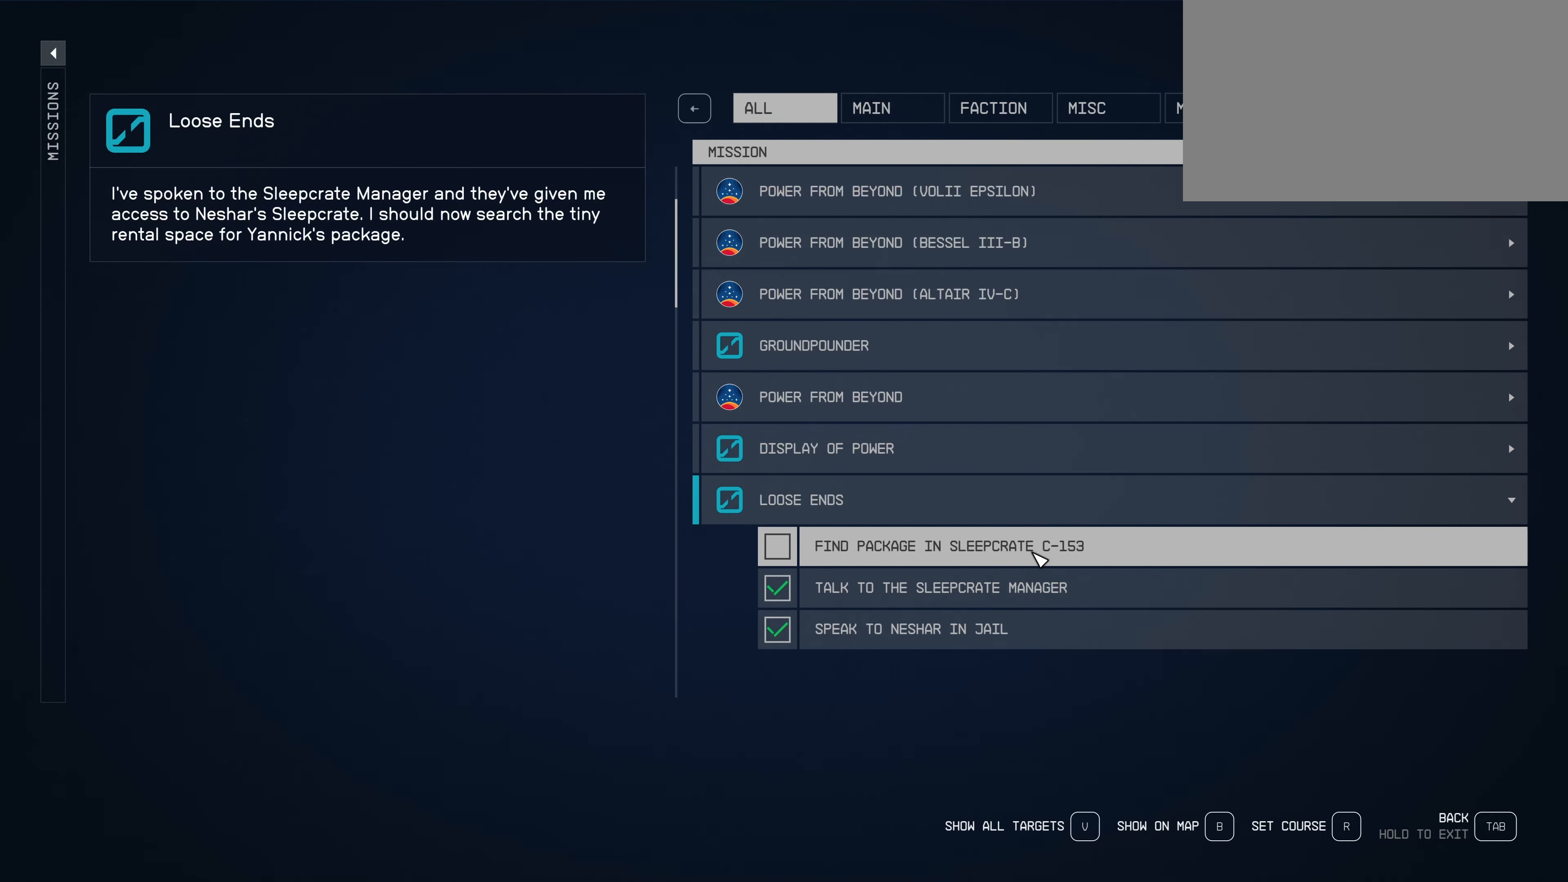
{"keys": [], "mouse": [], "events": [[200, "tab", "down"], [333, "tab", "up"]]}
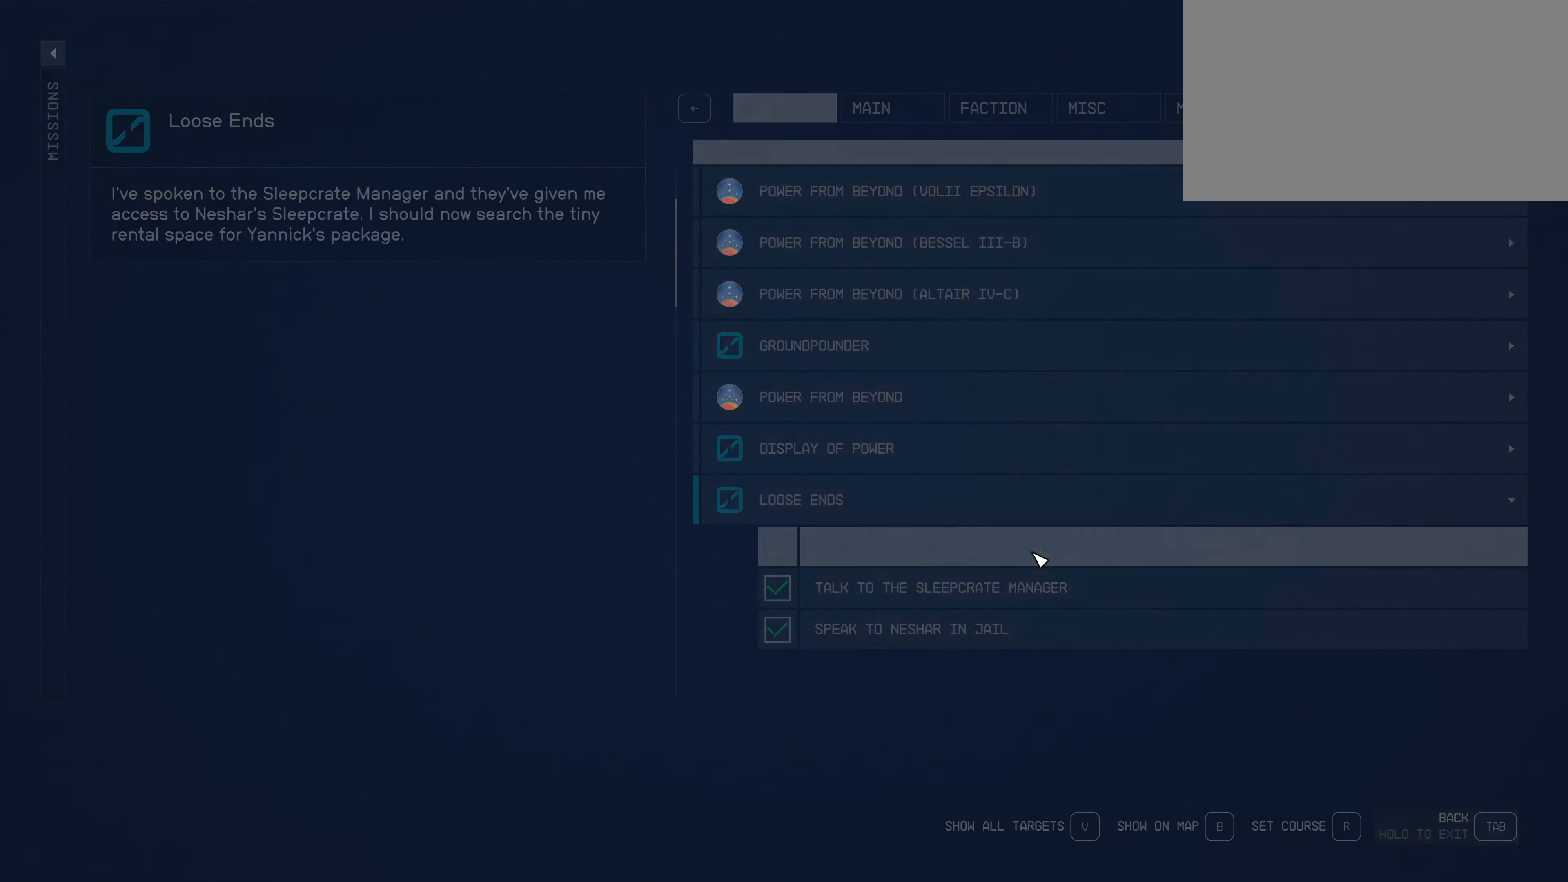
{"keys": [], "mouse": [], "events": []}
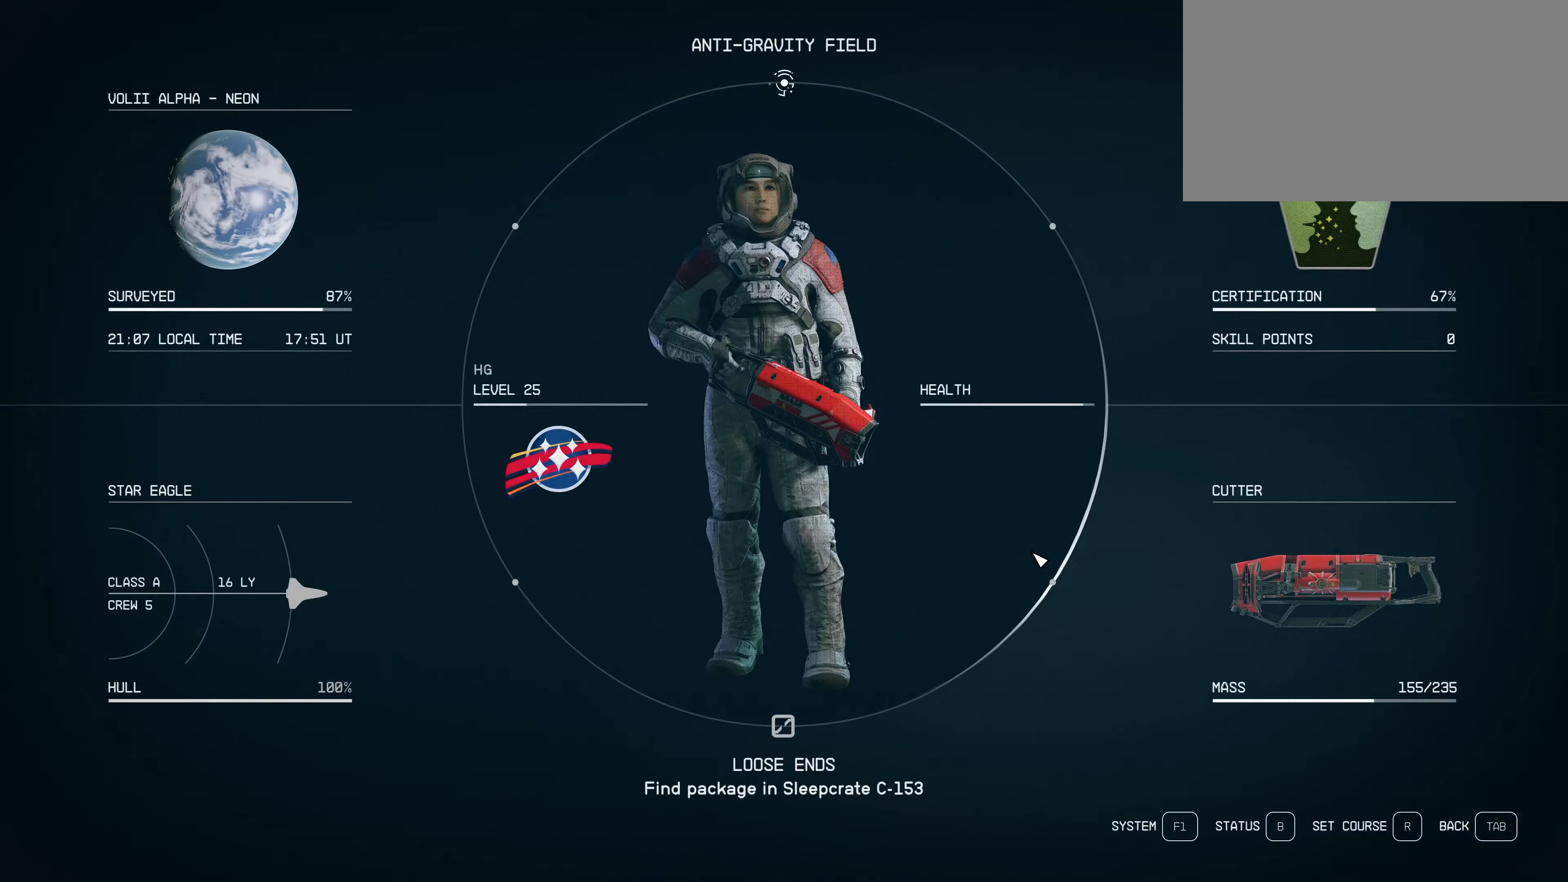
{"keys": [], "mouse": [], "events": [[17, "tab", "down"], [167, "tab", "up"]]}
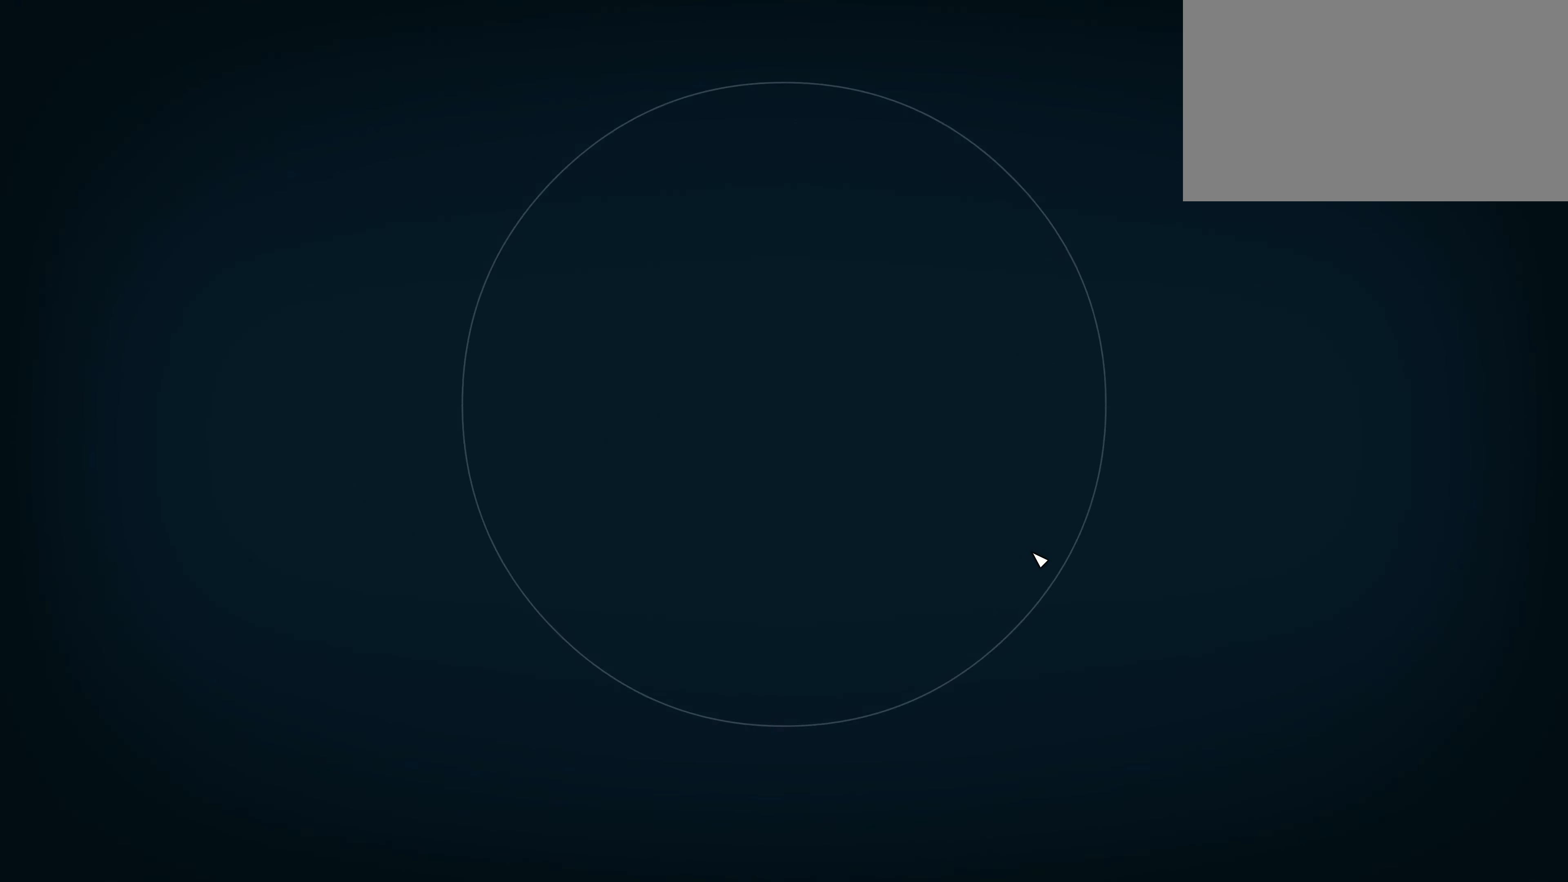
{"keys": [], "mouse": [], "events": []}
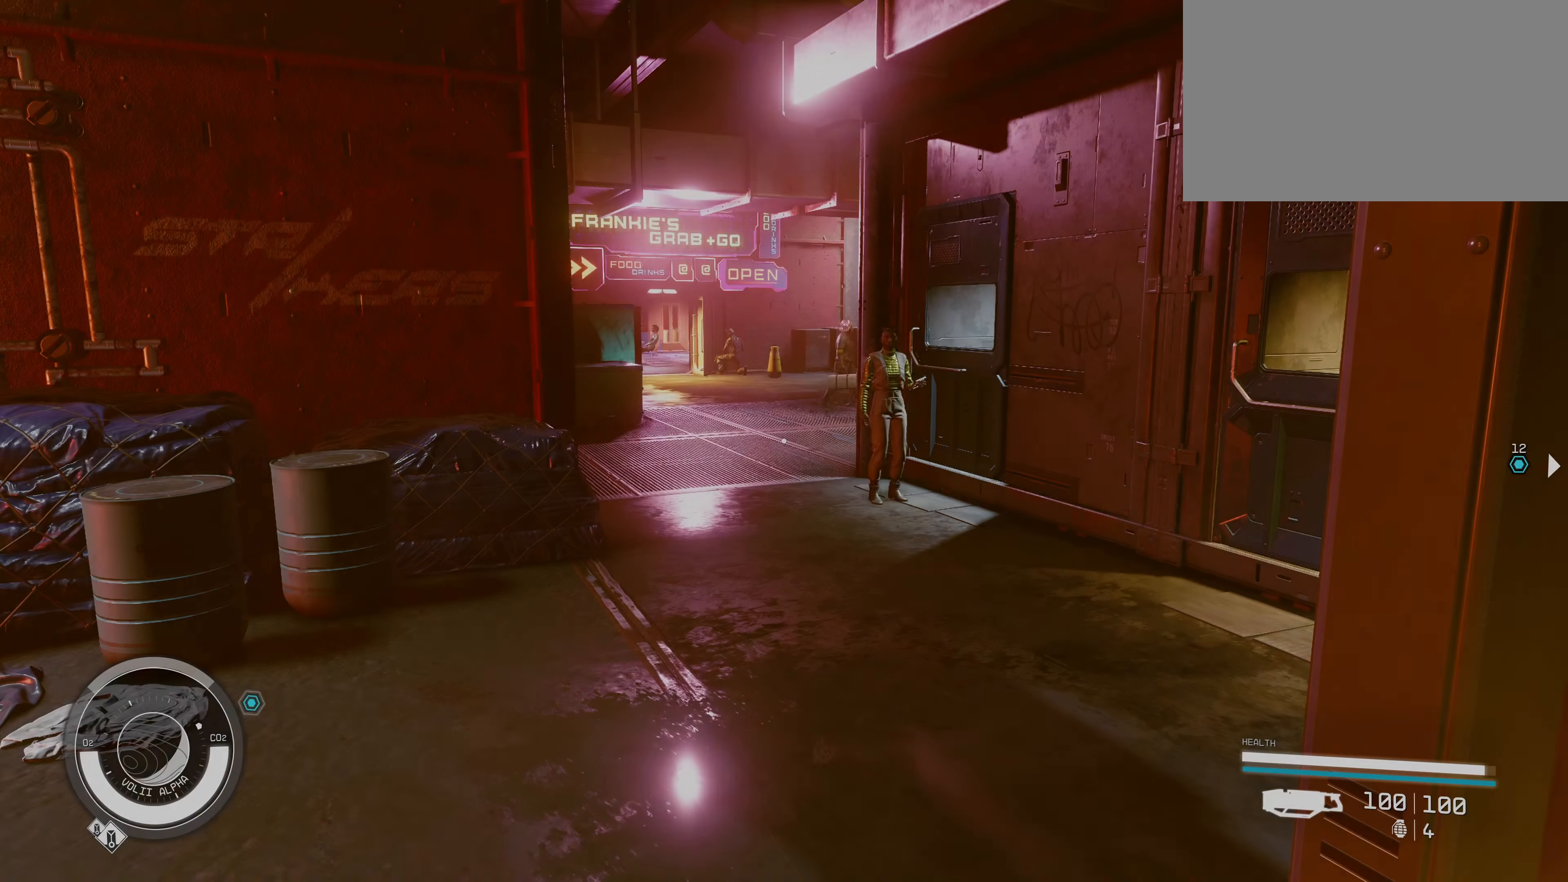
{"keys": ["a", "w"], "mouse": [], "events": [[317, "w", "down"], [500, "a", "down"]]}
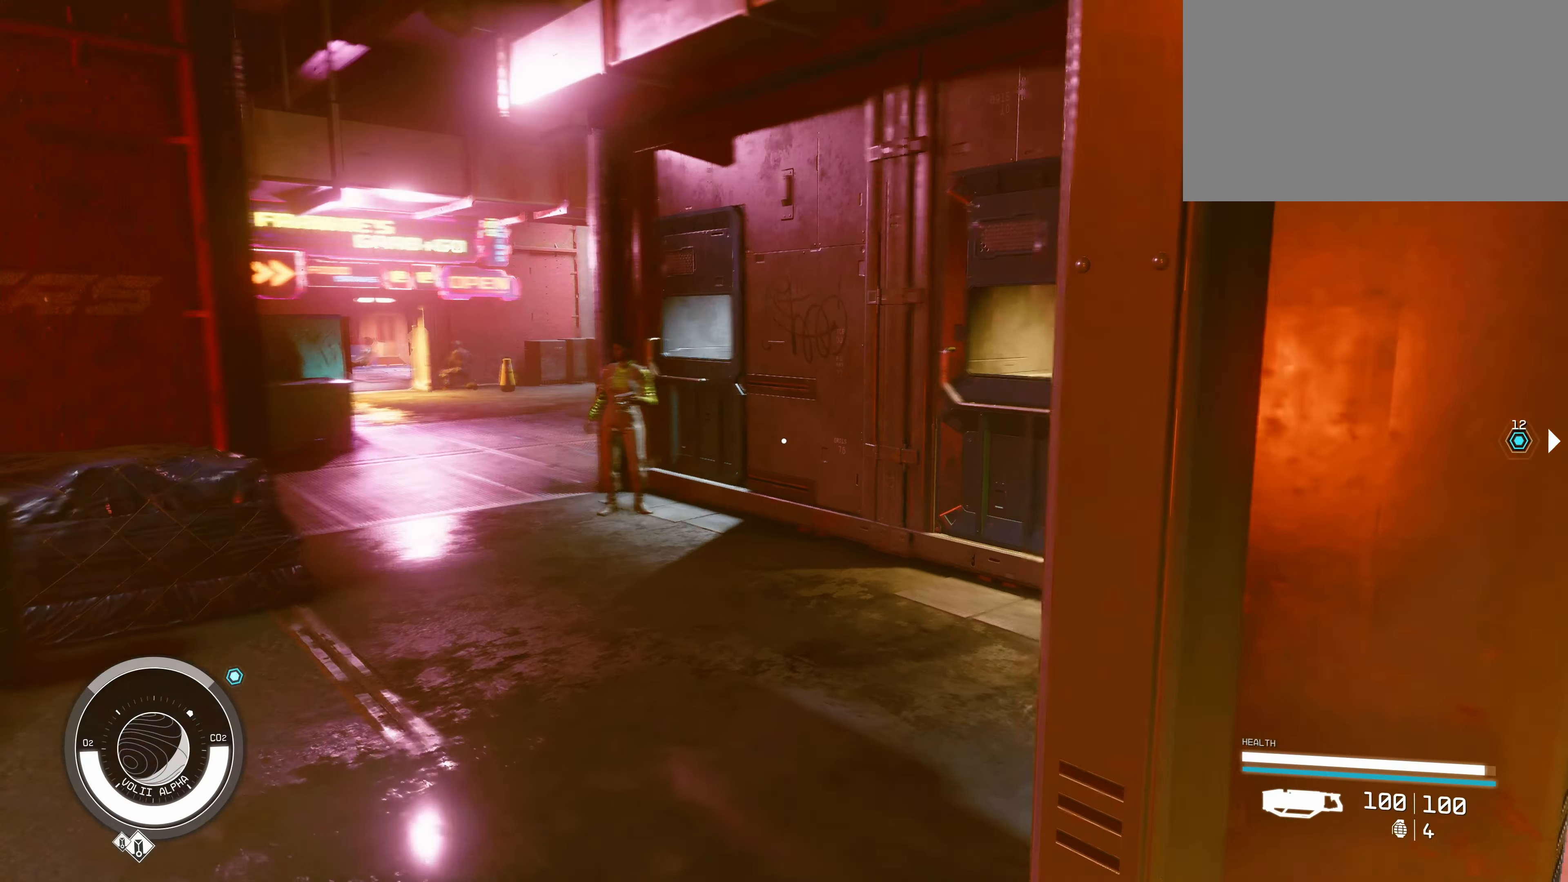
{"keys": ["a"], "mouse": [], "events": [[184, "w", "up"]]}
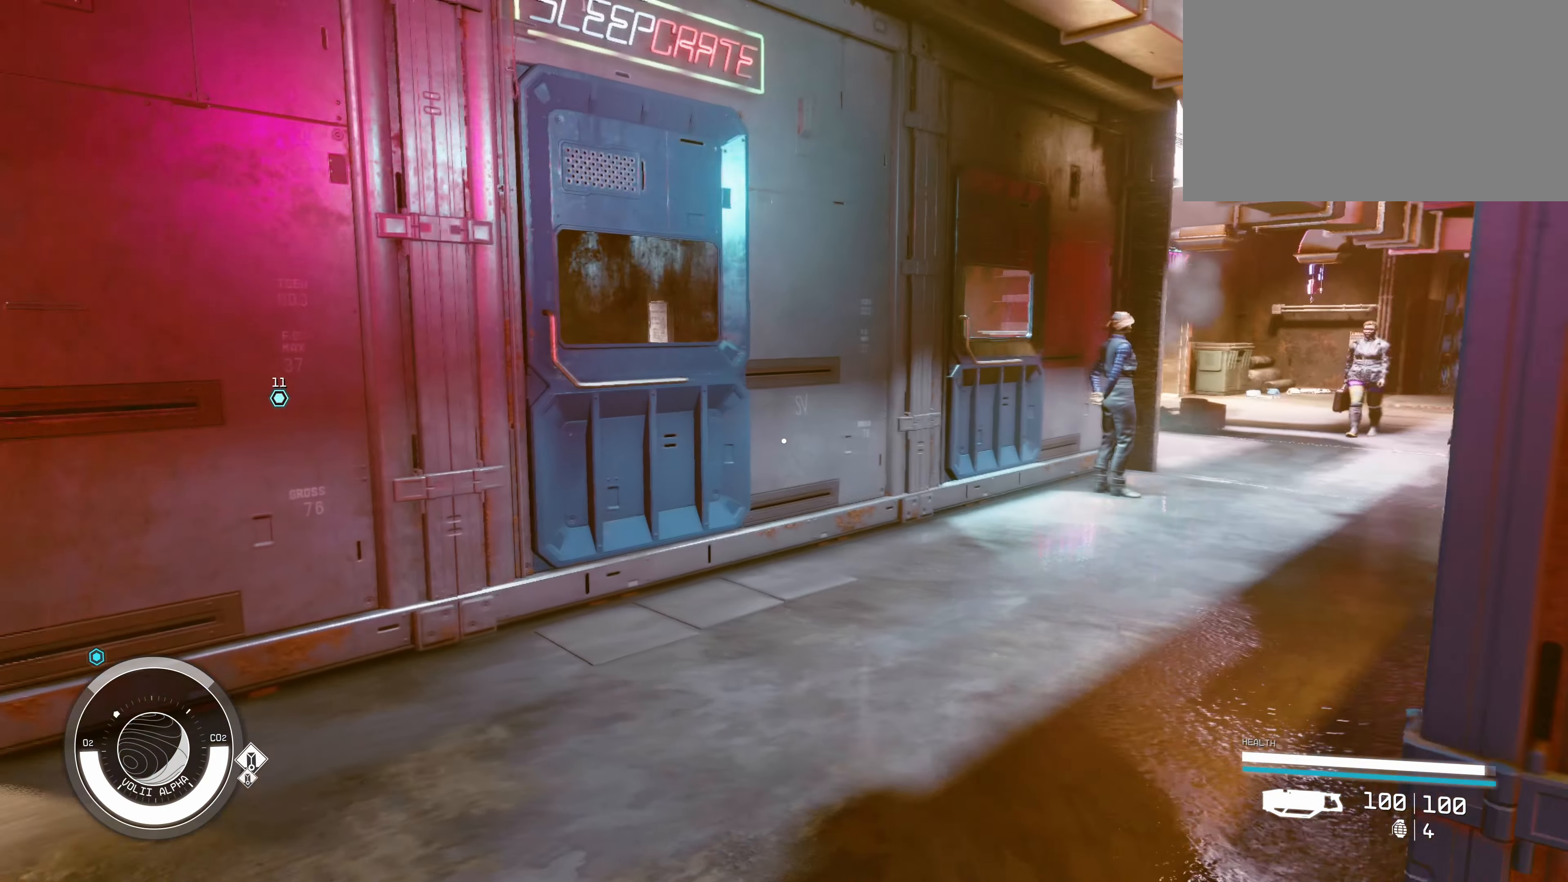
{"keys": ["a", "w"], "mouse": [], "events": [[434, "w", "down"]]}
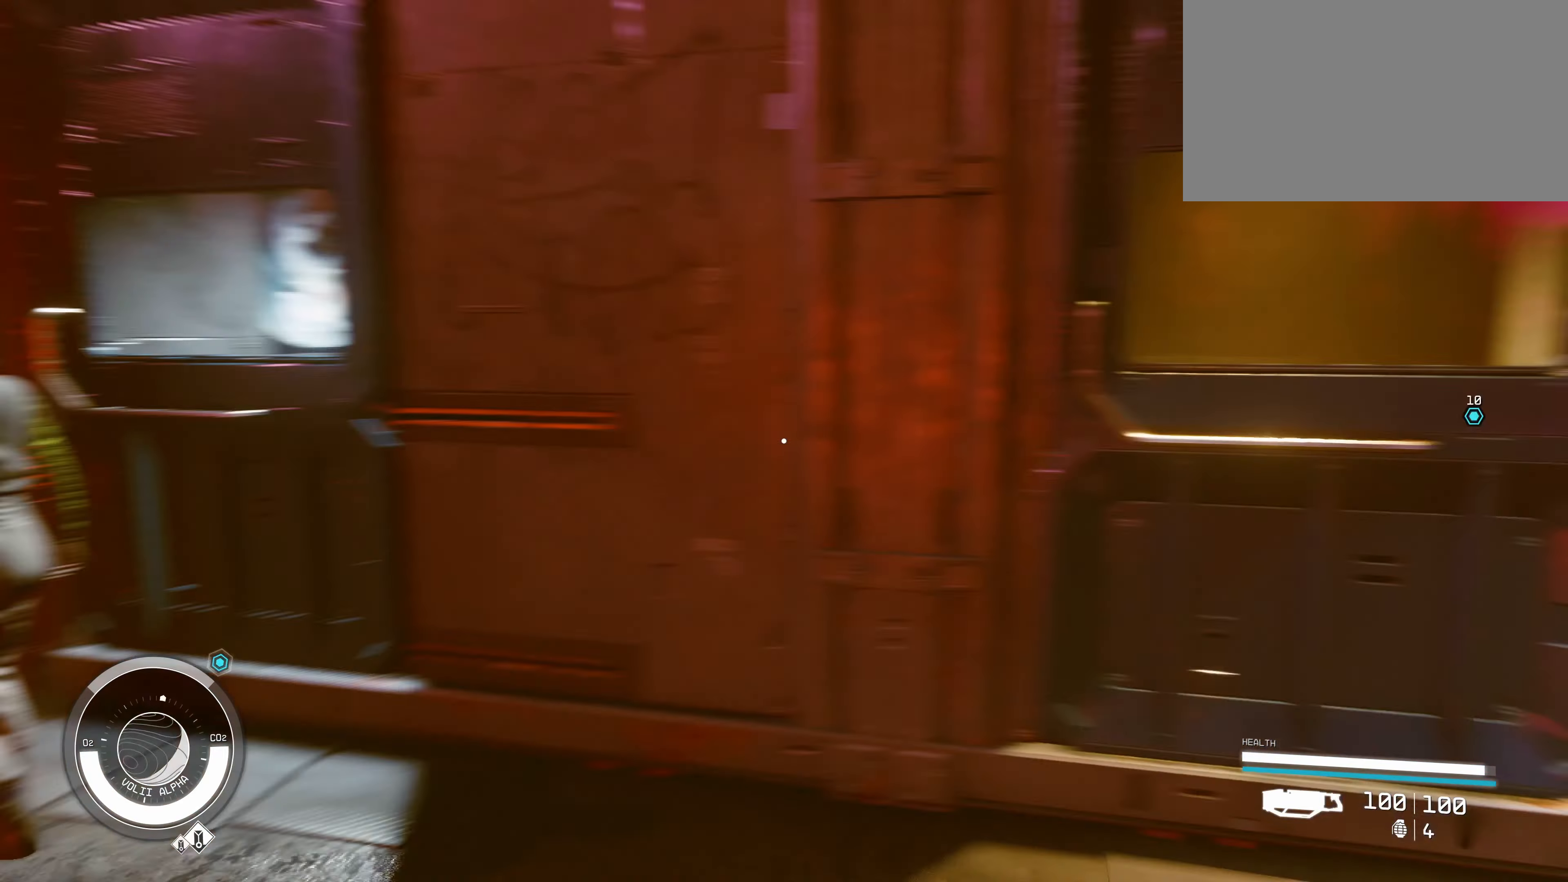
{"keys": ["a", "w"], "mouse": [], "events": [[50, "a", "up"], [50, "shift", "down"], [234, "a", "down"], [234, "shift", "up"]]}
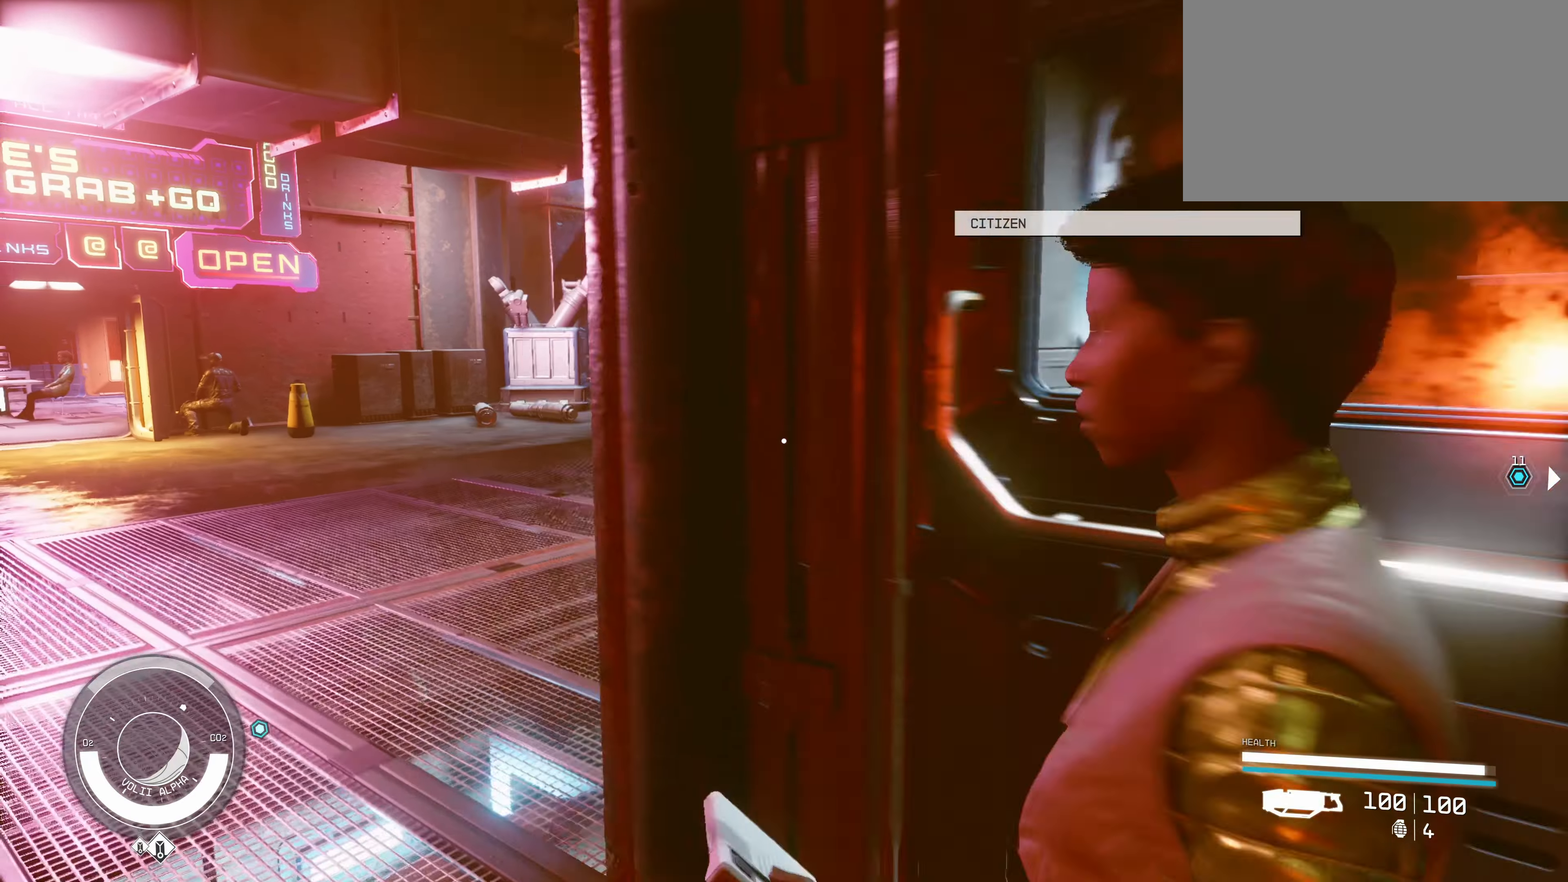
{"keys": ["a", "w"], "mouse": [], "events": []}
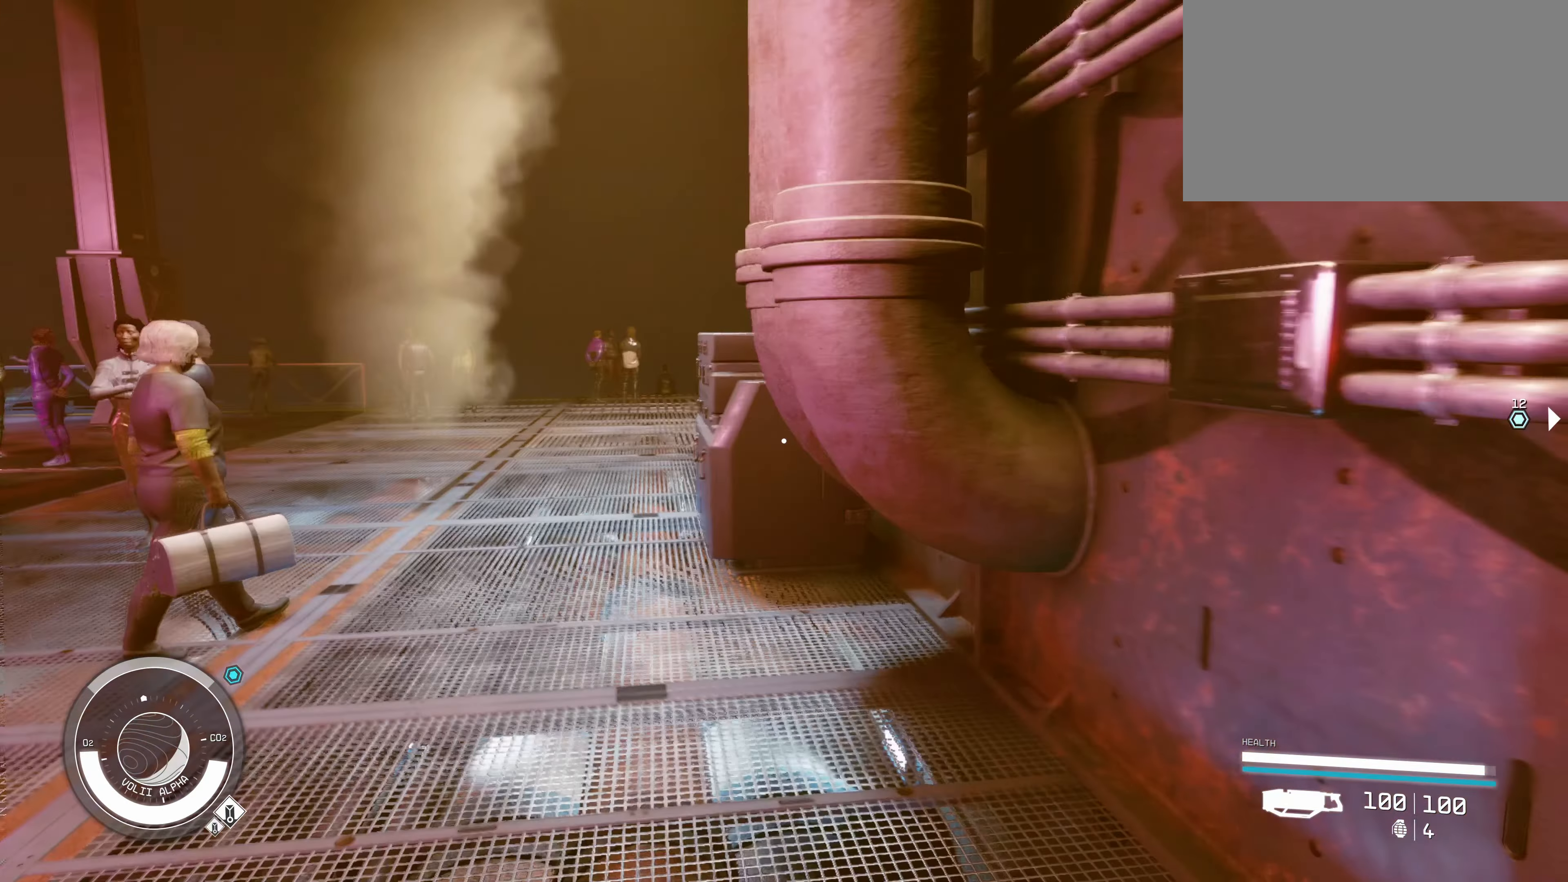
{"keys": ["a"], "mouse": [], "events": [[484, "w", "up"]]}
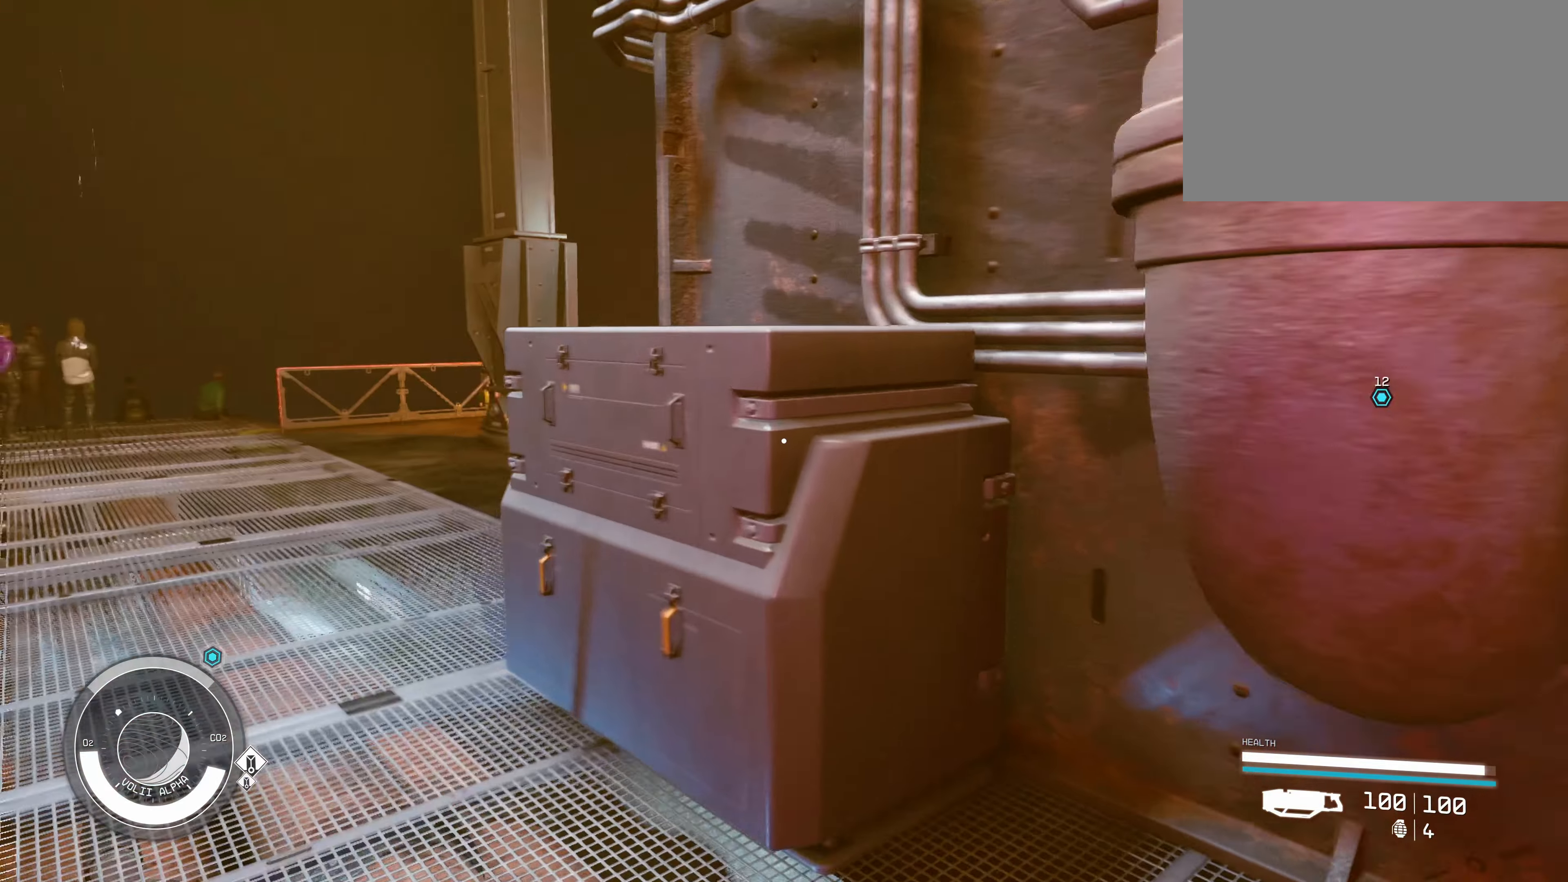
{"keys": ["a"], "mouse": [], "events": [[117, "a", "up"], [117, "d", "down"], [400, "a", "down"], [434, "d", "up"]]}
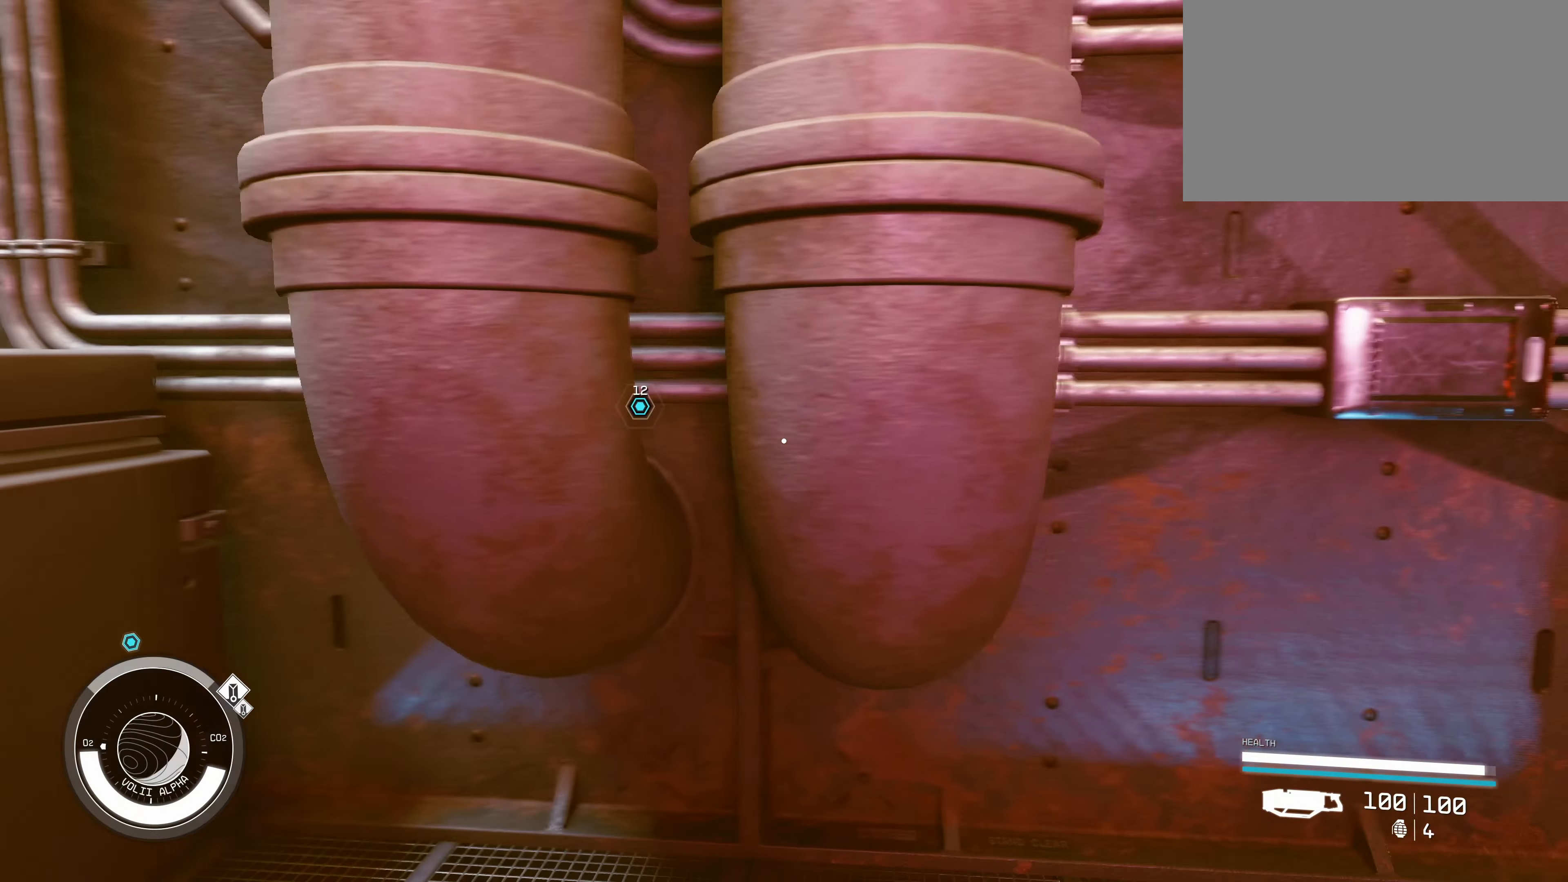
{"keys": ["a", "w"], "mouse": [], "events": [[167, "w", "down"], [317, "shift", "down"], [400, "shift", "up"]]}
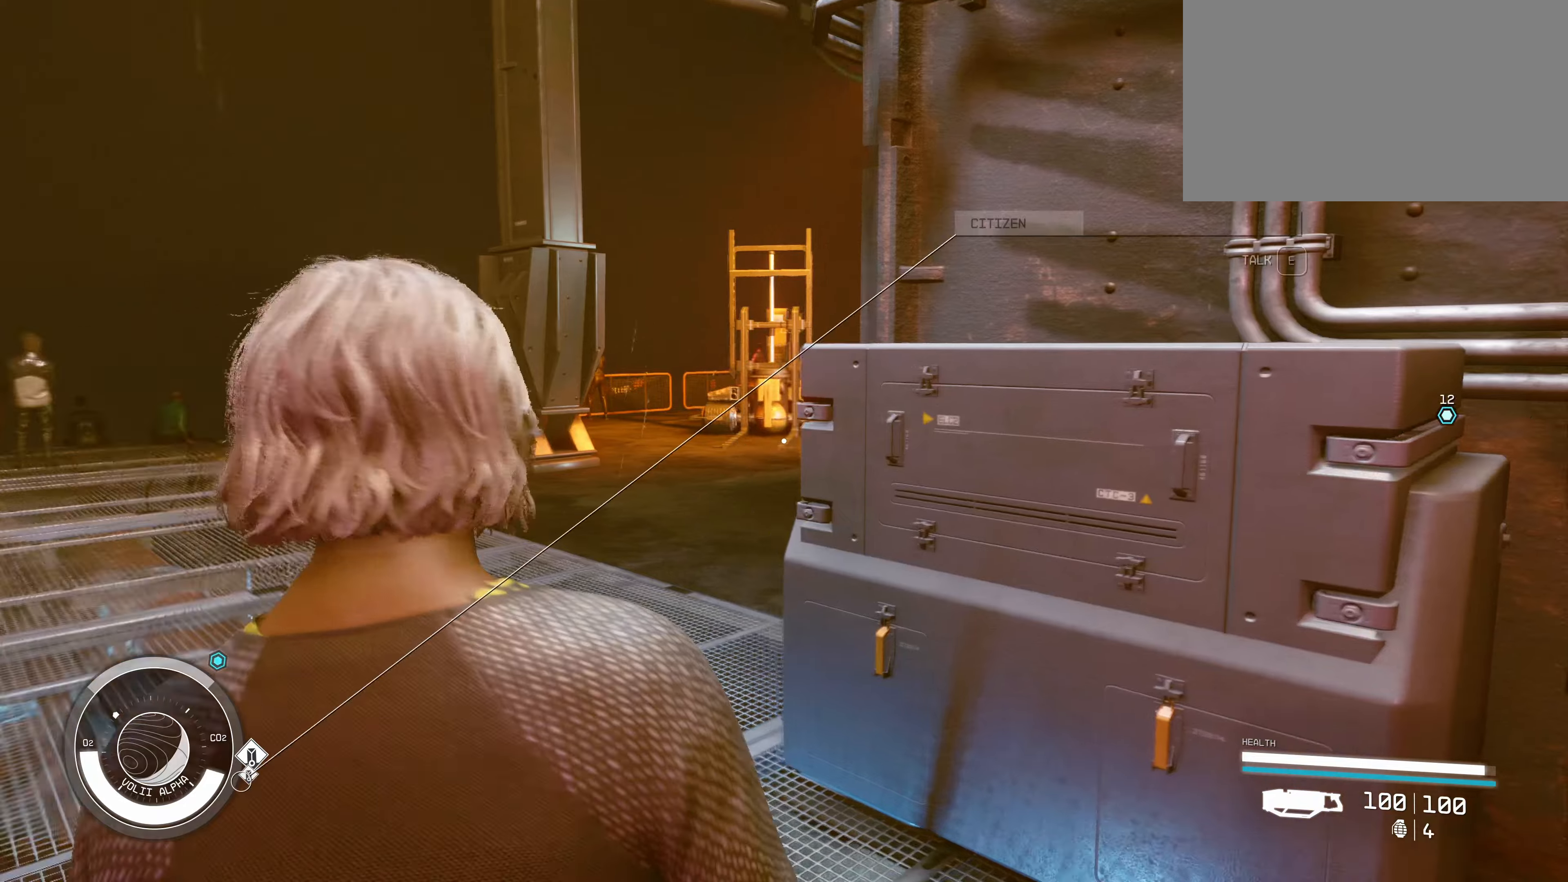
{"keys": ["a", "w"], "mouse": [], "events": []}
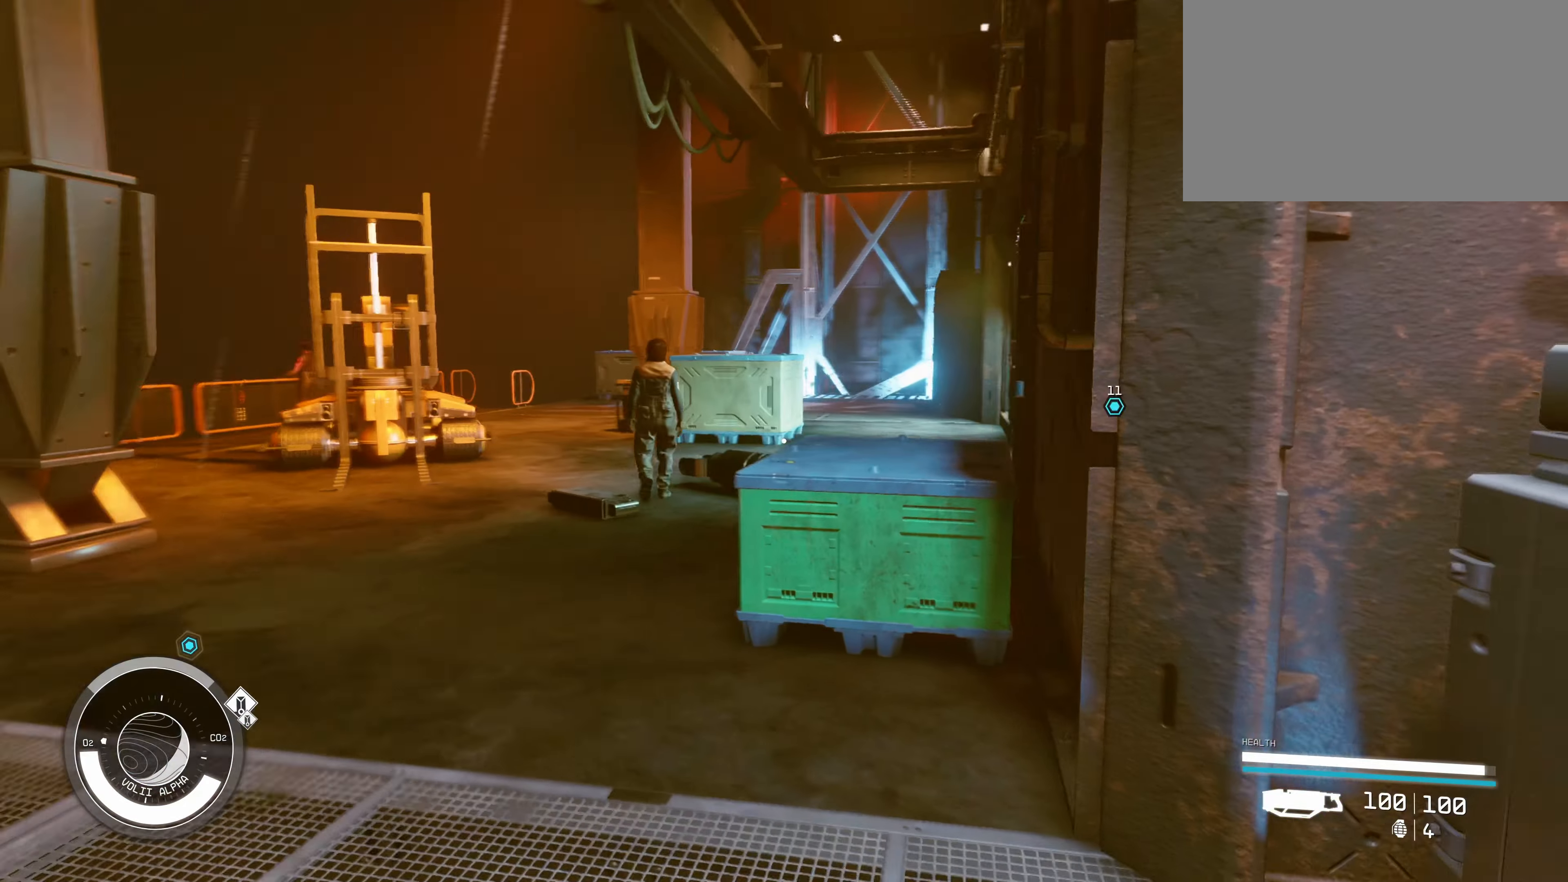
{"keys": ["a", "w"], "mouse": [], "events": []}
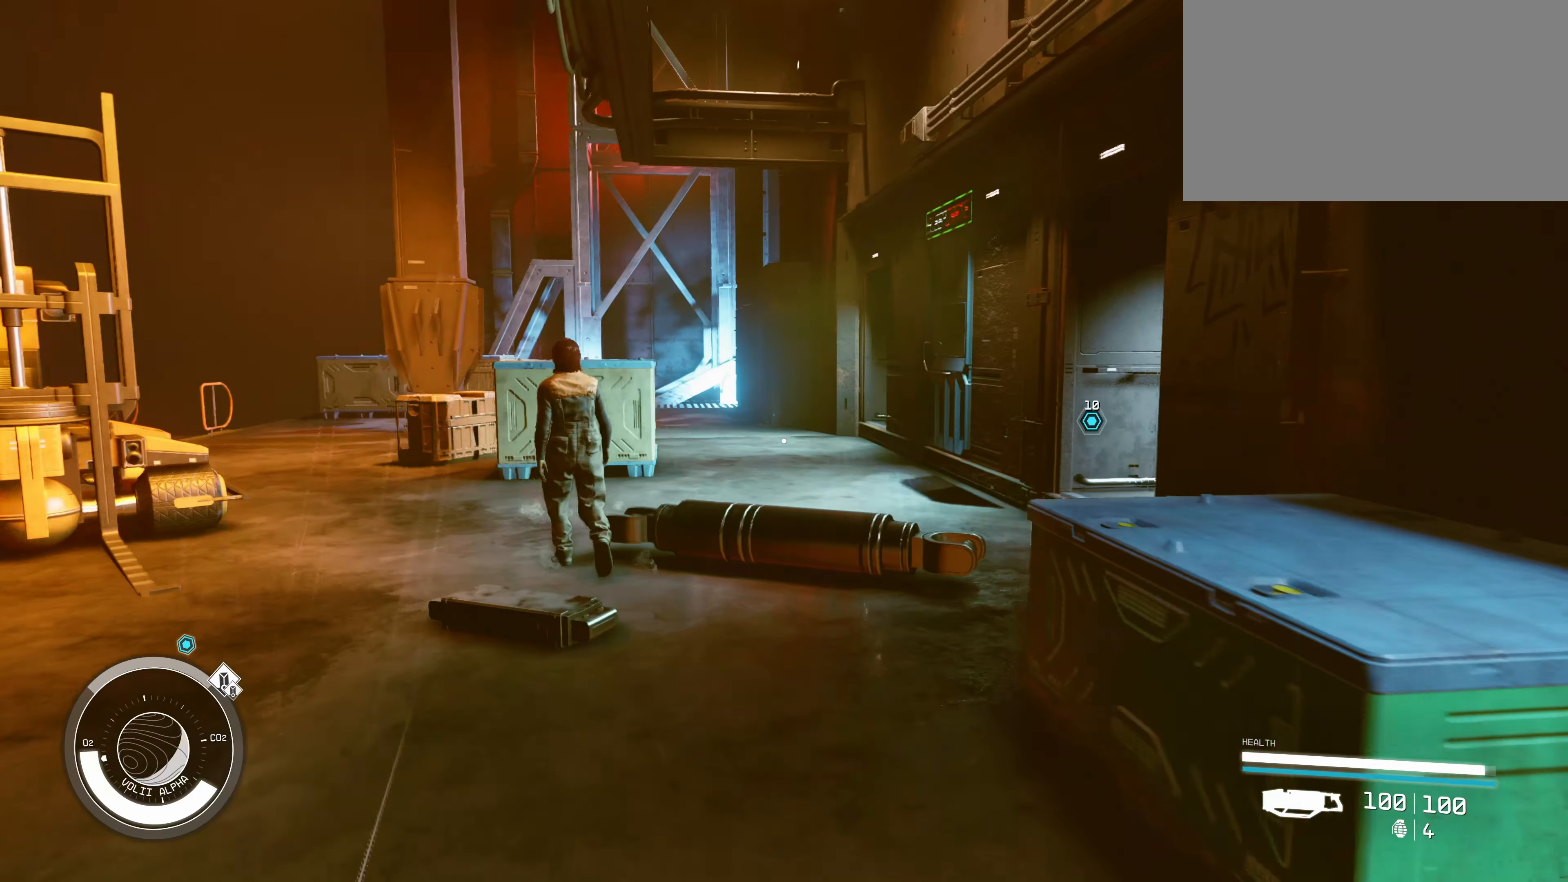
{"keys": ["a", "w"], "mouse": [], "events": []}
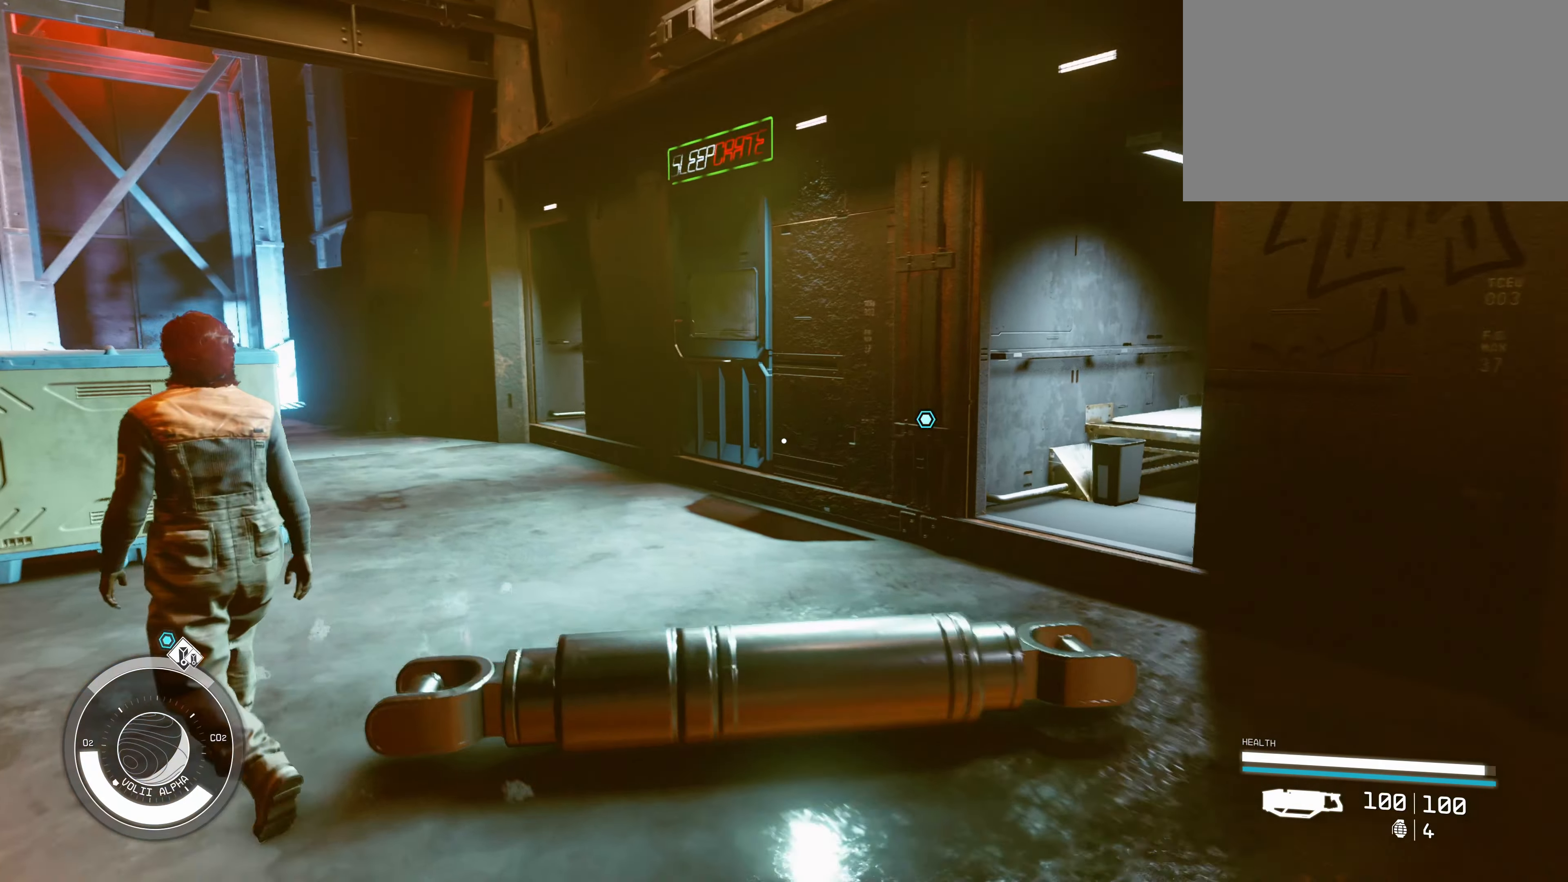
{"keys": ["w"], "mouse": [], "events": [[466, "a", "up"]]}
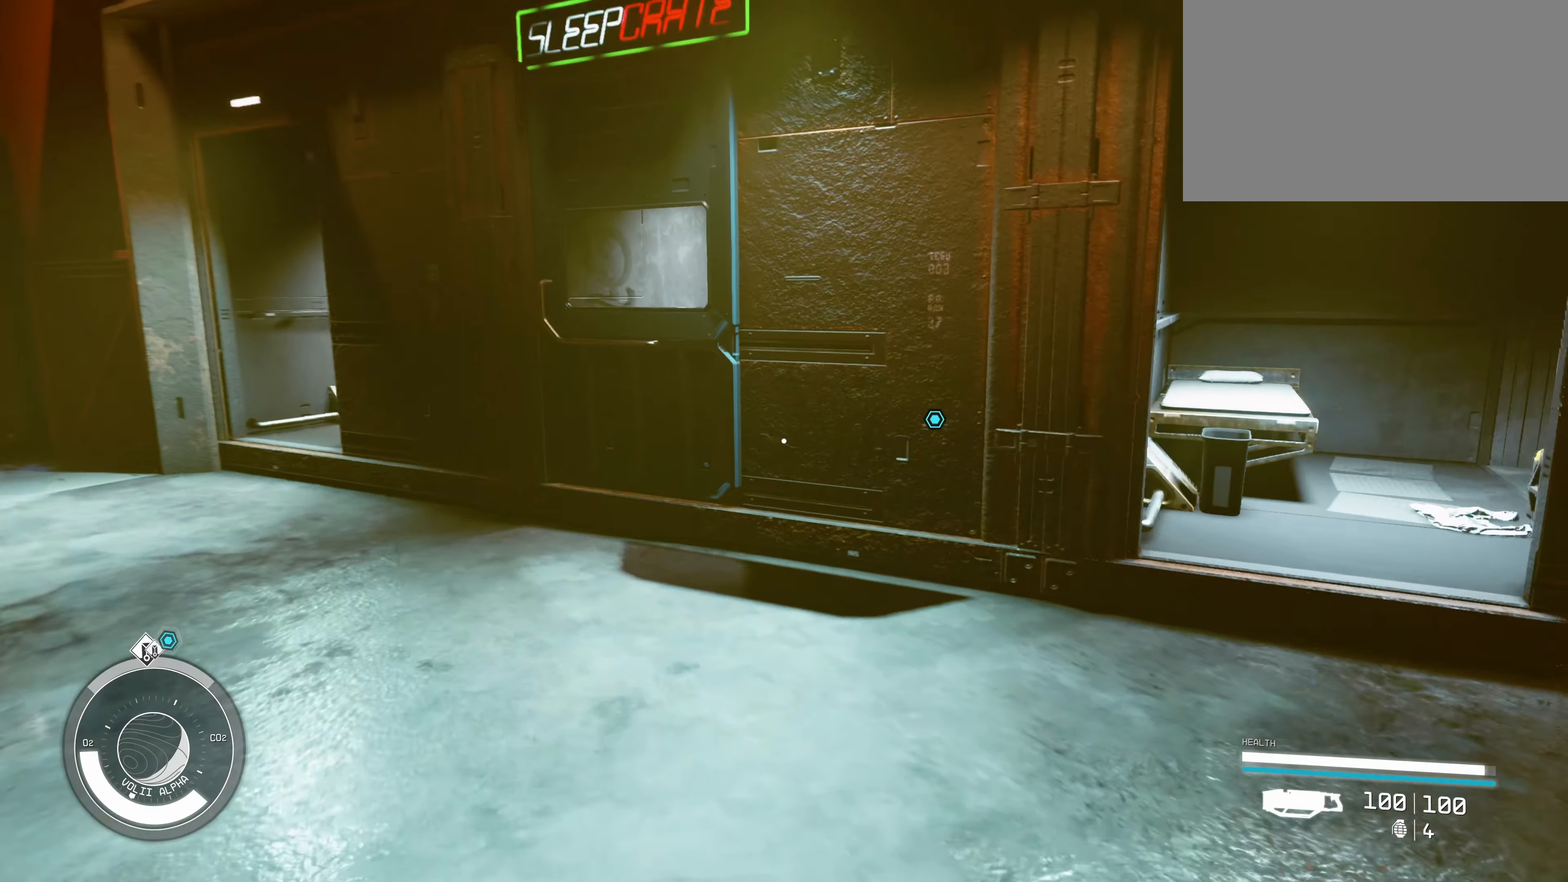
{"keys": ["a"], "mouse": [], "events": [[250, "w", "up"], [383, "a", "down"]]}
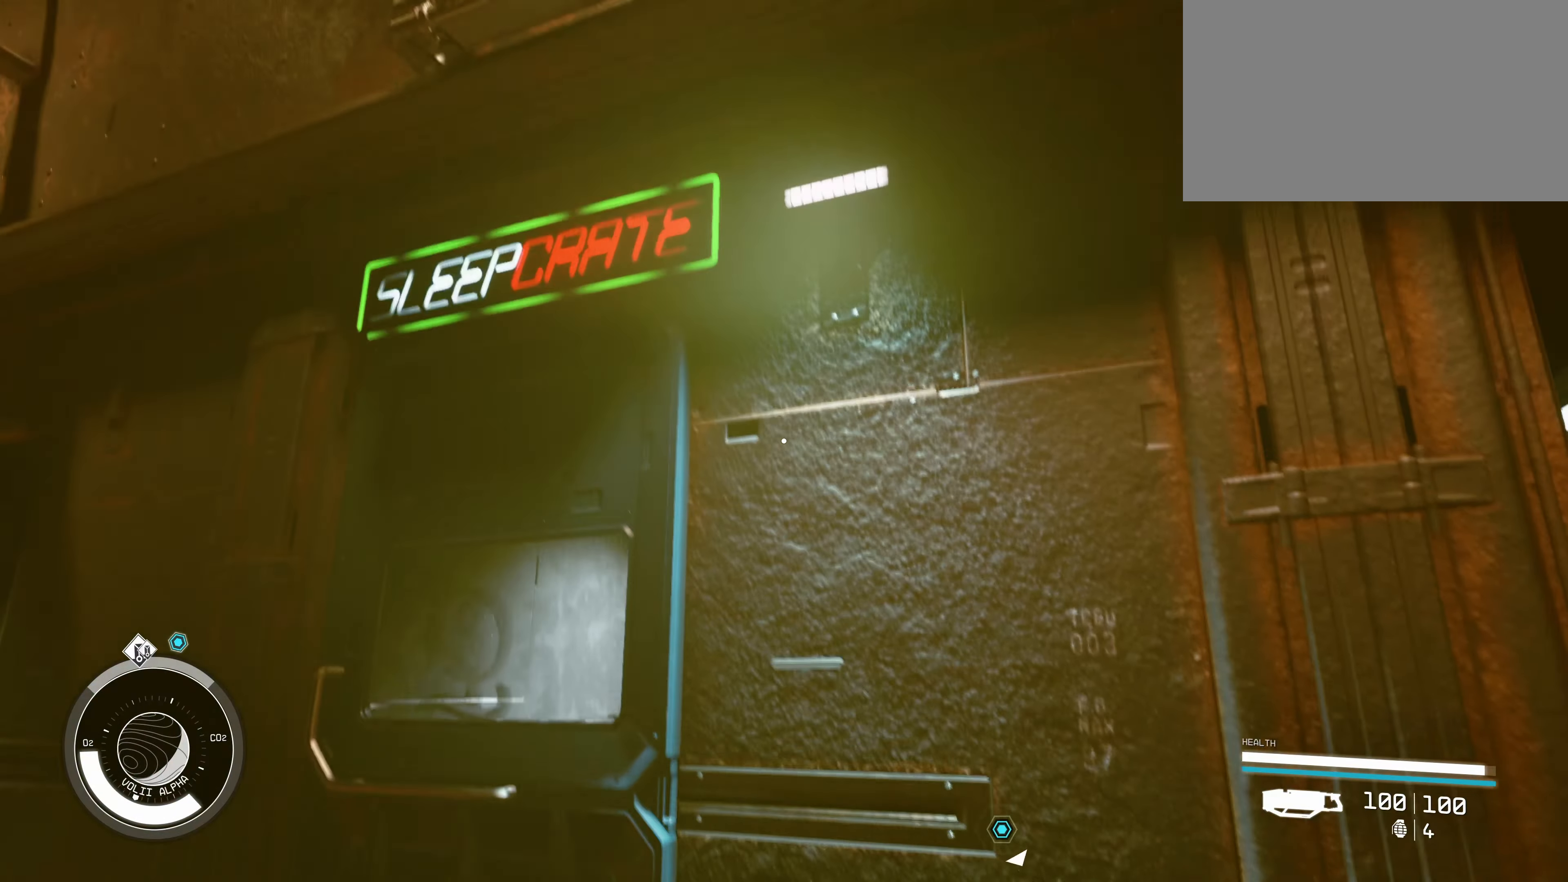
{"keys": [], "mouse": [], "events": [[100, "s", "down"], [200, "a", "up"], [333, "s", "up"]]}
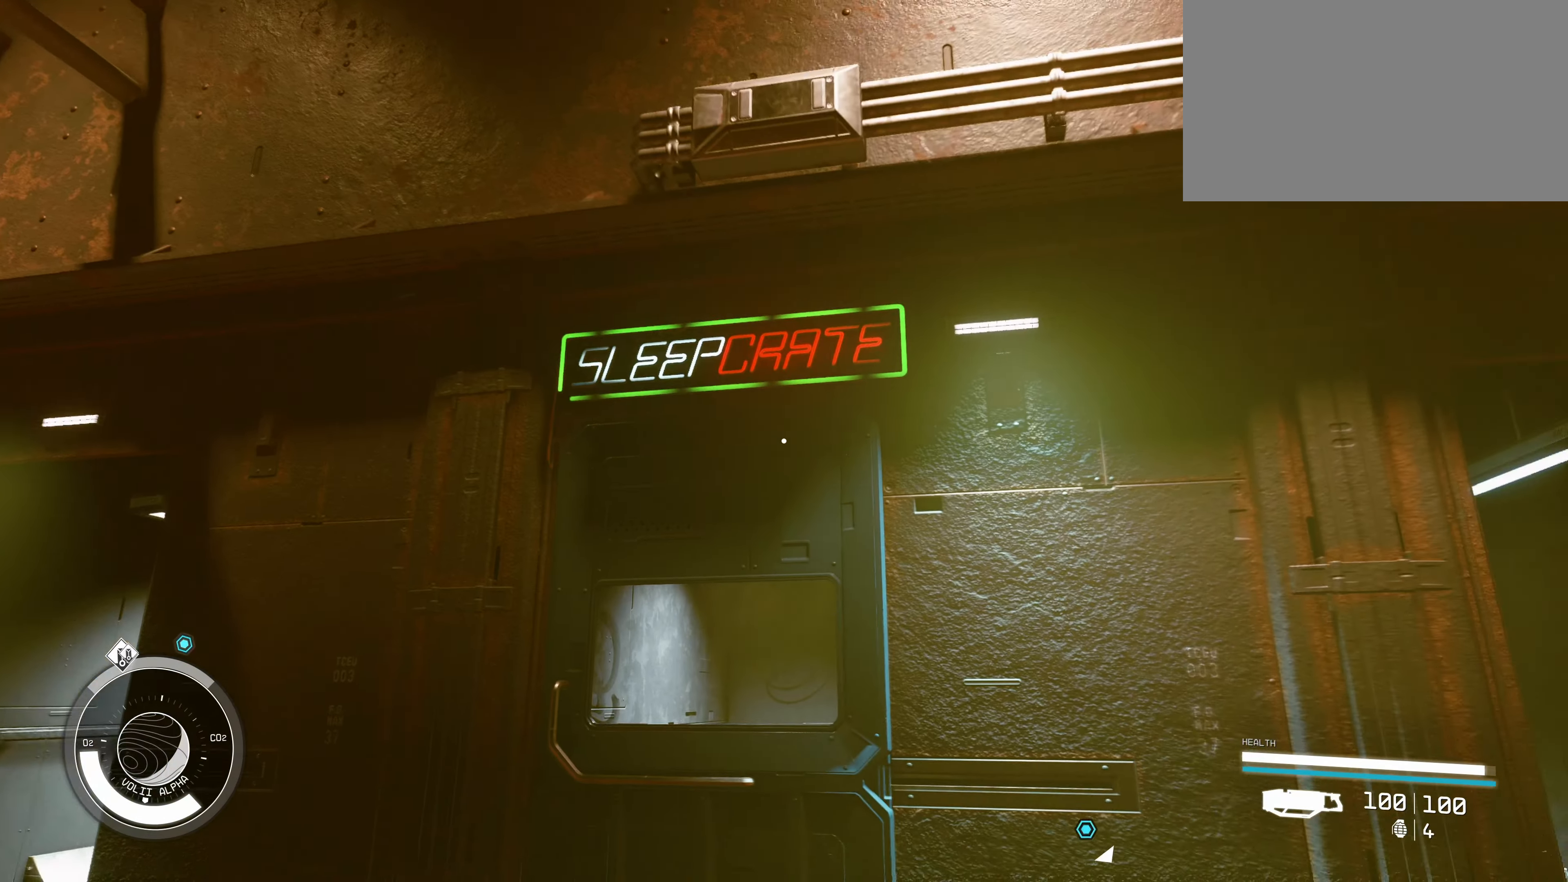
{"keys": ["w"], "mouse": [], "events": [[116, "a", "down"], [333, "w", "down"], [483, "a", "up"]]}
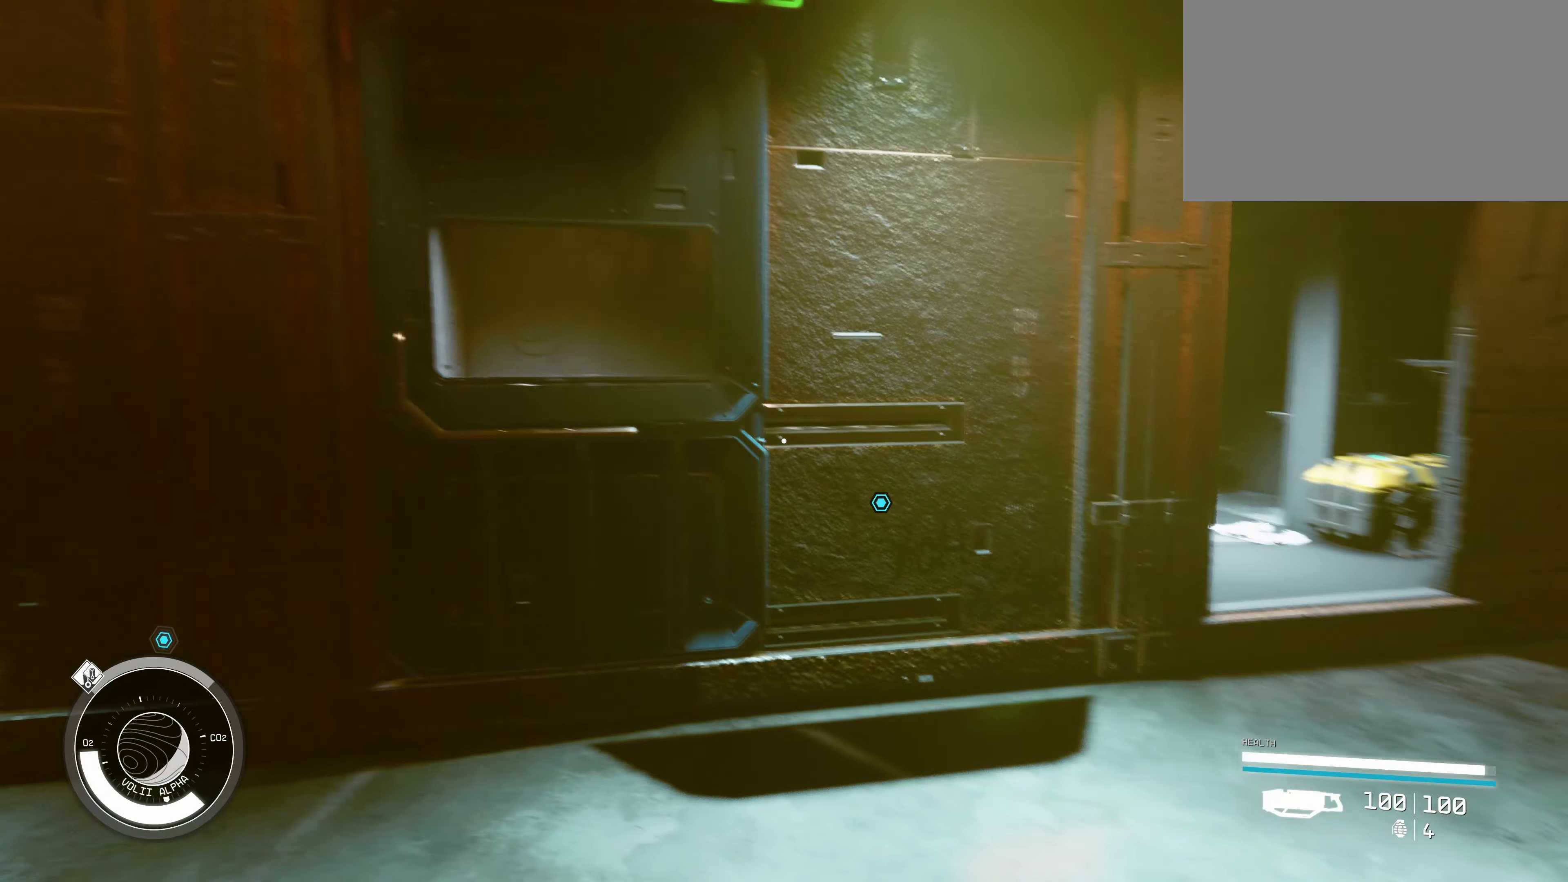
{"keys": ["d", "w"], "mouse": [], "events": [[116, "d", "down"]]}
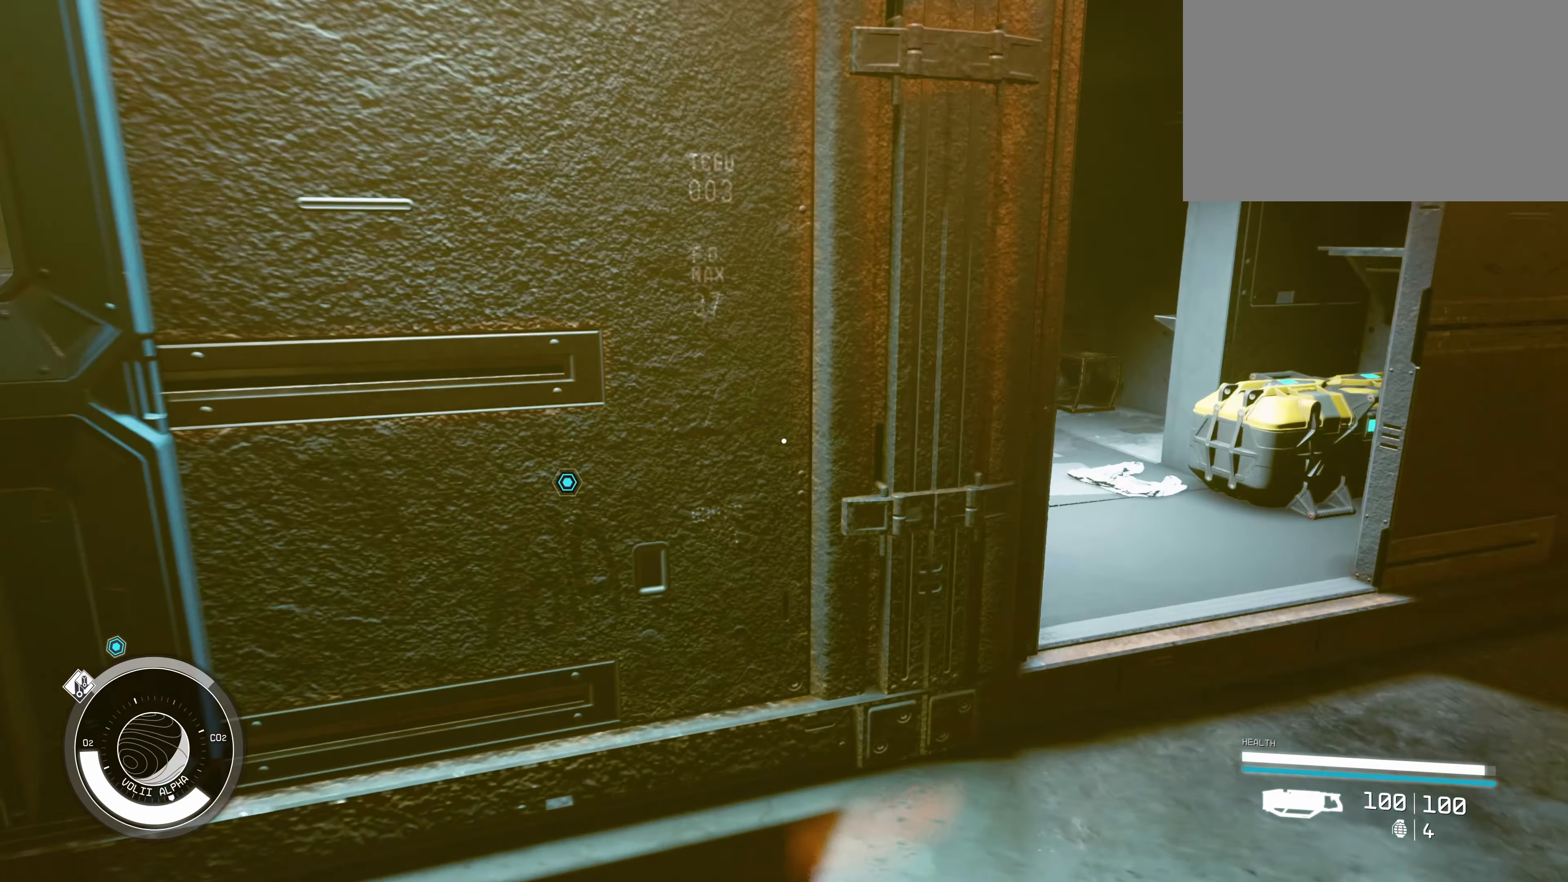
{"keys": ["d"], "mouse": [], "events": [[216, "w", "up"]]}
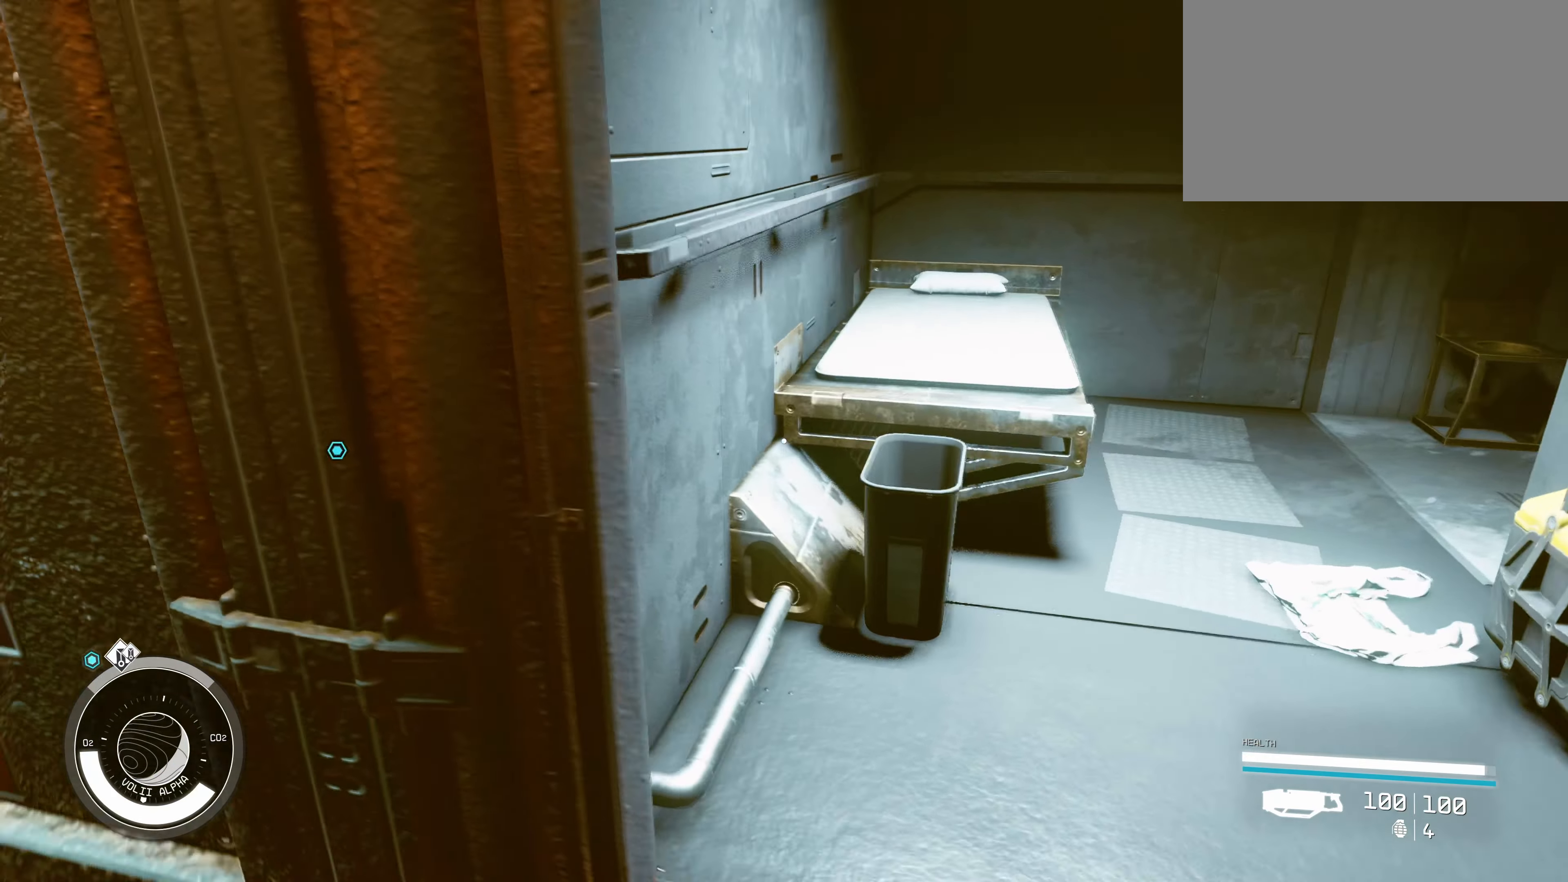
{"keys": ["a"], "mouse": [], "events": [[33, "w", "down"], [266, "d", "up"], [266, "w", "up"], [416, "a", "down"]]}
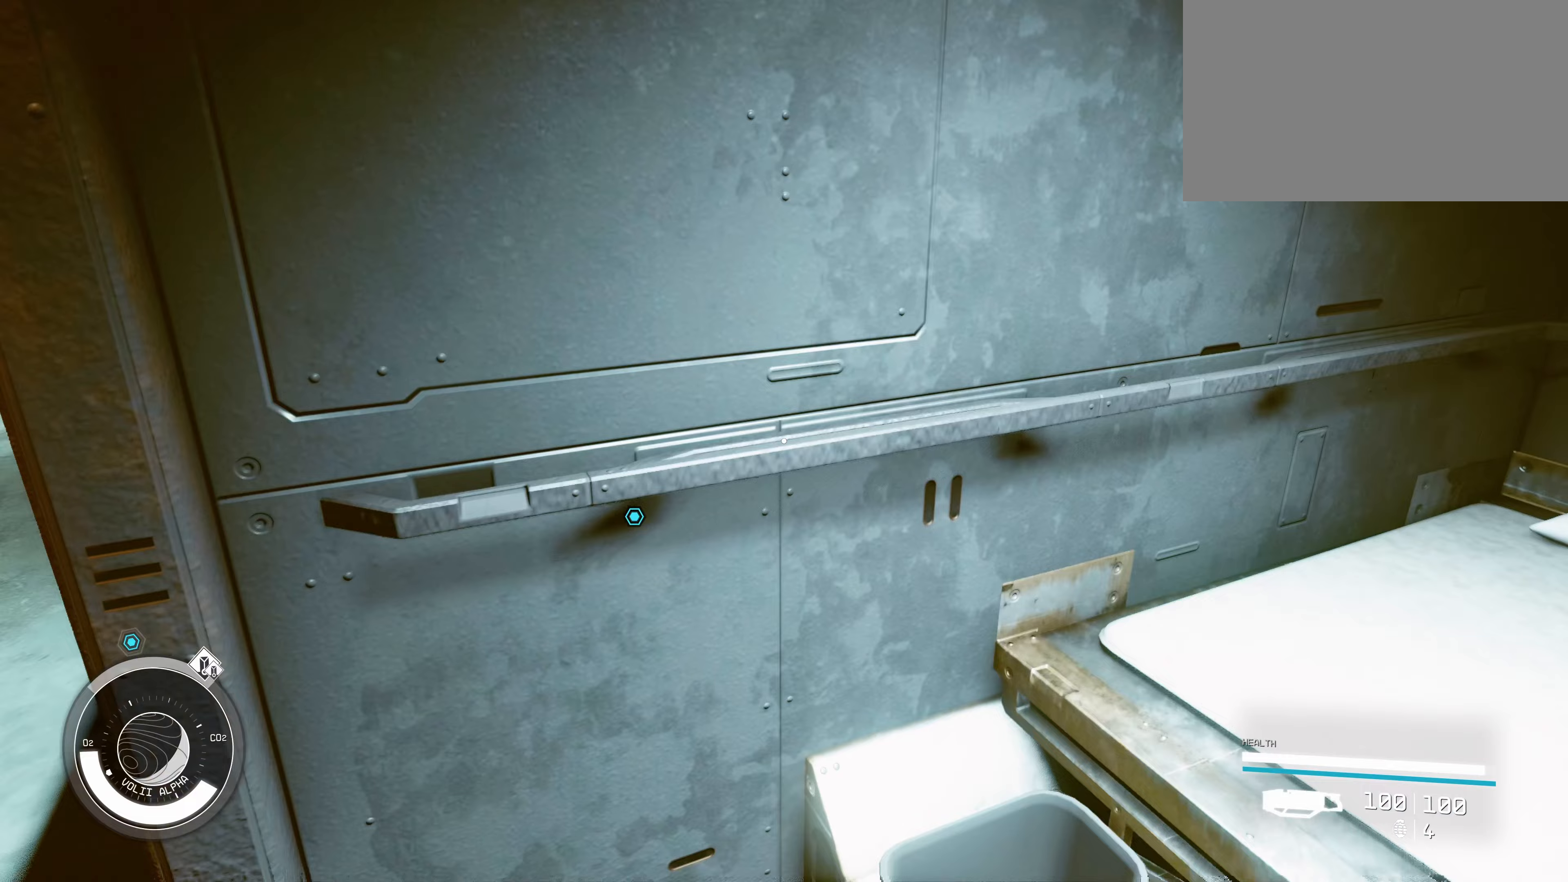
{"keys": ["a", "w"], "mouse": [], "events": [[133, "w", "down"]]}